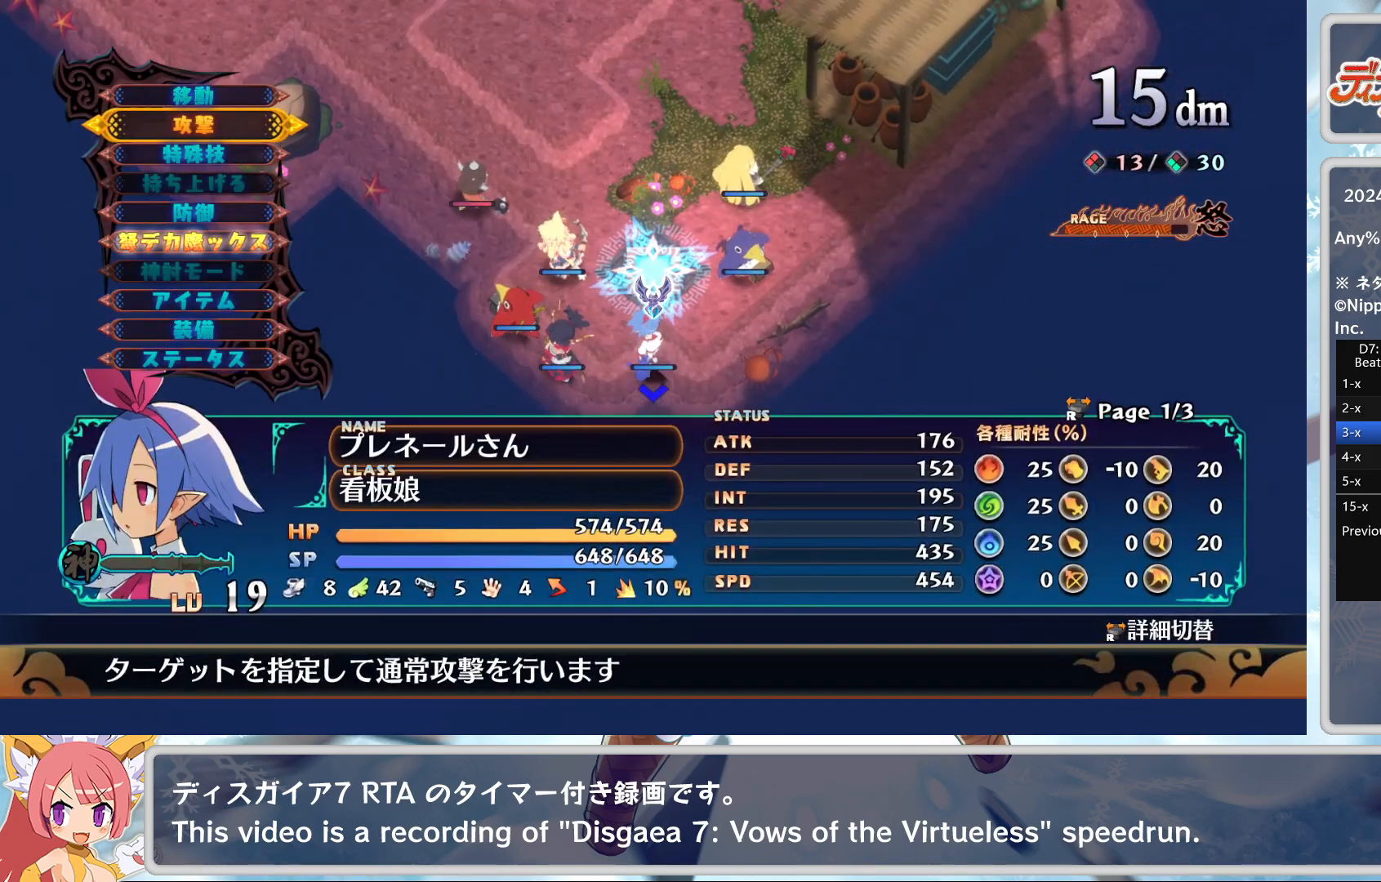
Gameplay with a controller (PlayStation layout); each line is a JSON object with the inputs held at the frame after it. "events" lists button and stick changes between this image and that frame as [ms after this image, input, new state], when the widget could be followed in between. Not read: right_stick.
{"buttons": ["DPAD_UP"], "left_stick": "center", "events": [[183, "DPAD_DOWN", "up"], [367, "CROSS", "down"], [450, "DPAD_UP", "down"], [500, "CROSS", "up"]]}
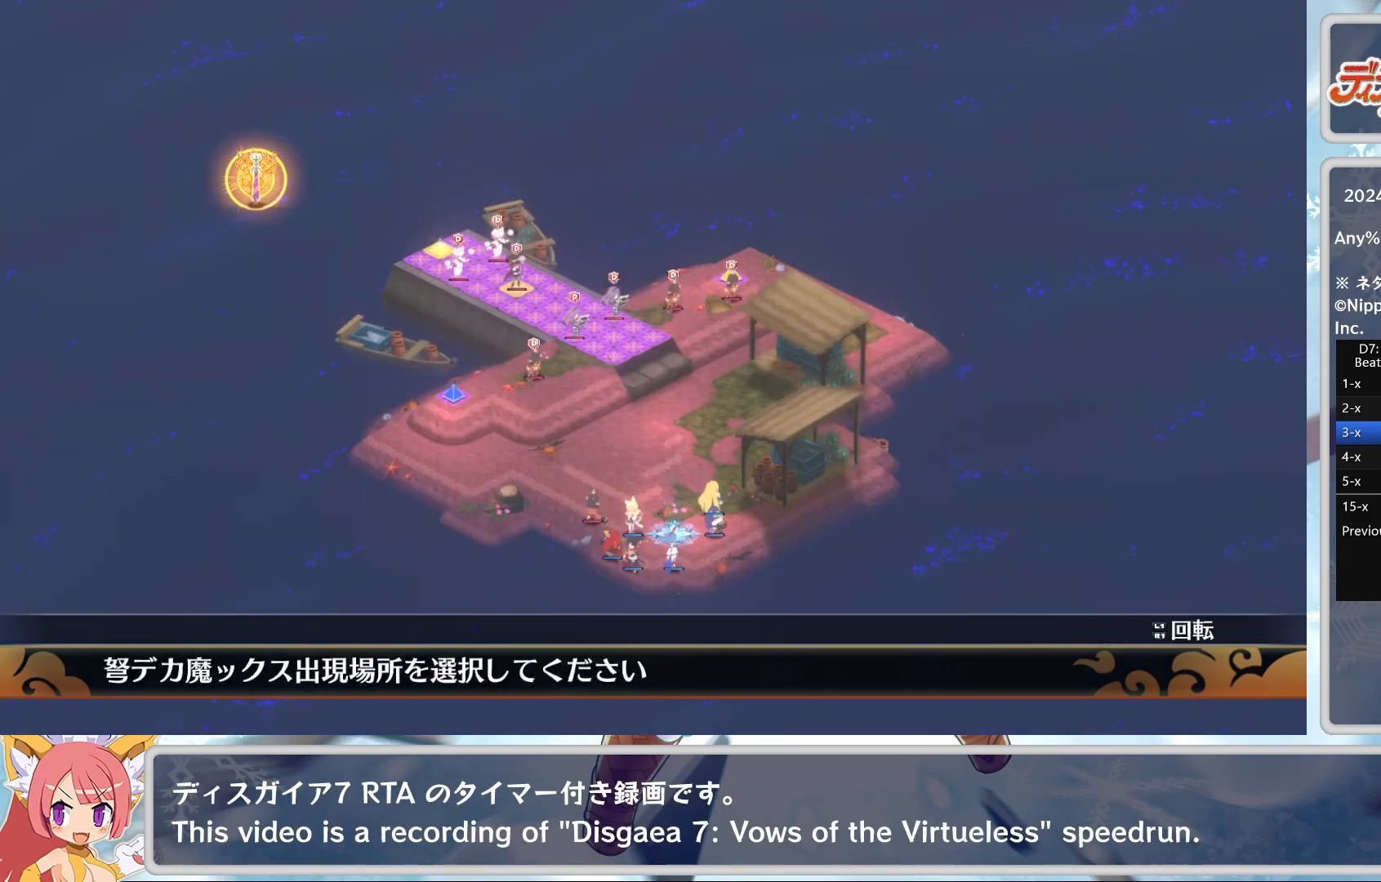
{"buttons": ["CROSS"], "left_stick": "center", "events": [[67, "DPAD_UP", "up"], [133, "CROSS", "down"], [233, "CROSS", "up"], [283, "CROSS", "down"], [383, "CROSS", "up"], [383, "DPAD_DOWN", "down"], [433, "CROSS", "down"], [433, "DPAD_DOWN", "up"]]}
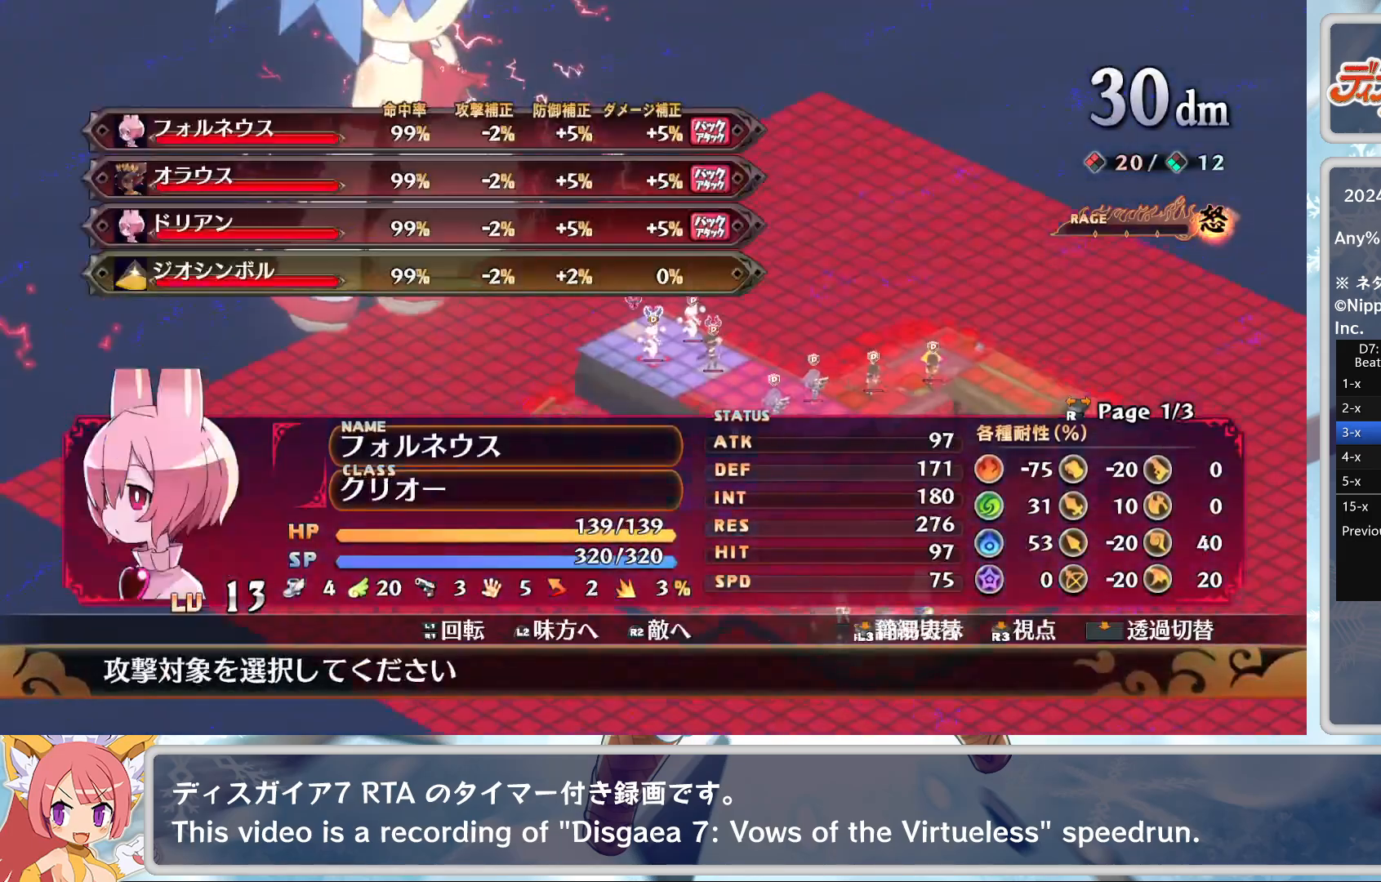
{"buttons": ["CROSS"], "left_stick": "center", "events": [[50, "CROSS", "up"], [217, "DPAD_DOWN", "down"], [300, "DPAD_DOWN", "up"], [450, "CROSS", "down"]]}
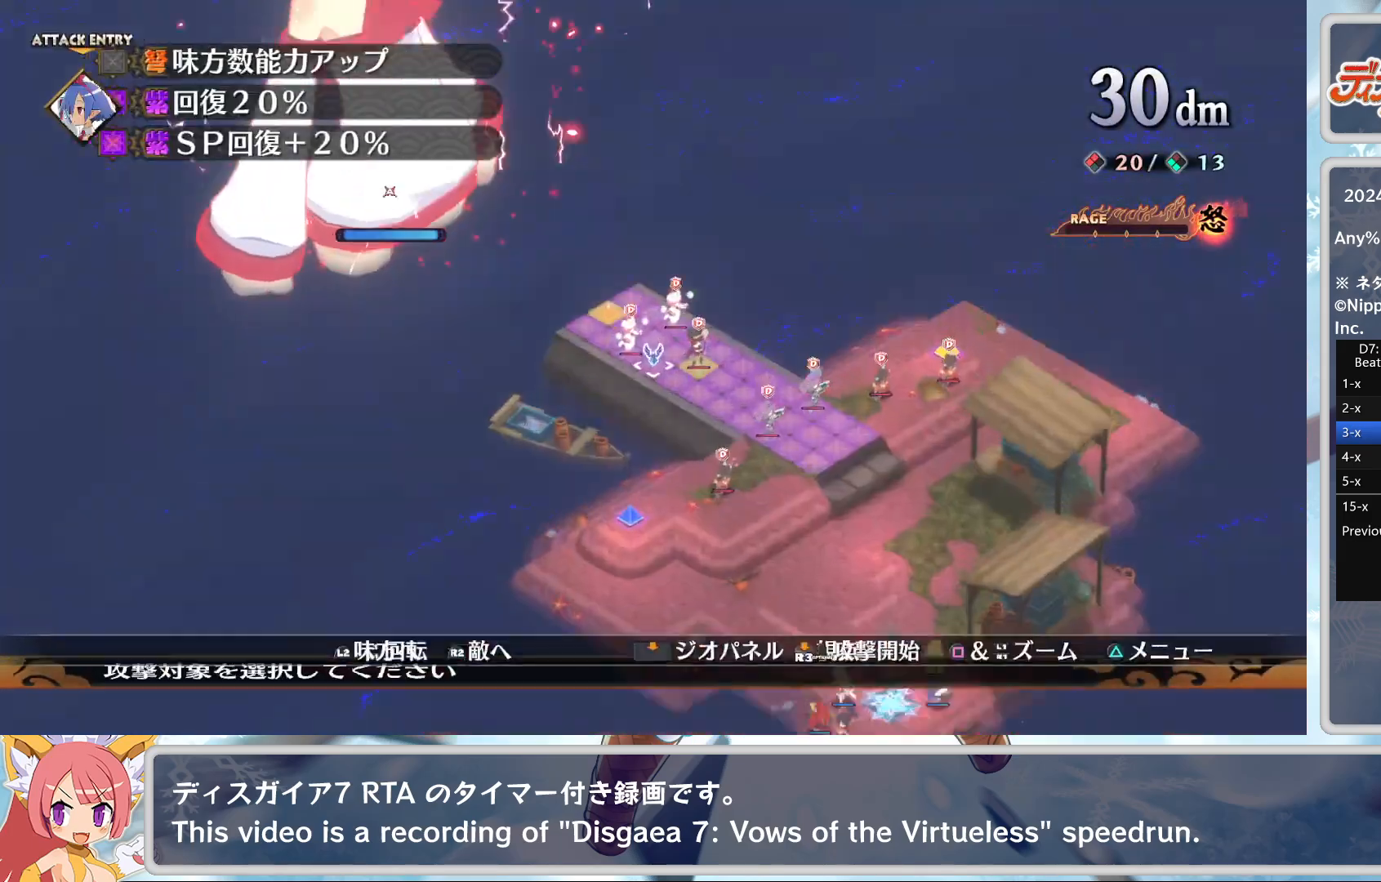
{"buttons": [], "left_stick": "center", "events": [[33, "CROSS", "up"], [83, "TRIANGLE", "down"], [117, "DPAD_DOWN", "down"], [150, "TRIANGLE", "up"], [183, "CROSS", "down"], [217, "DPAD_DOWN", "up"], [300, "CROSS", "up"]]}
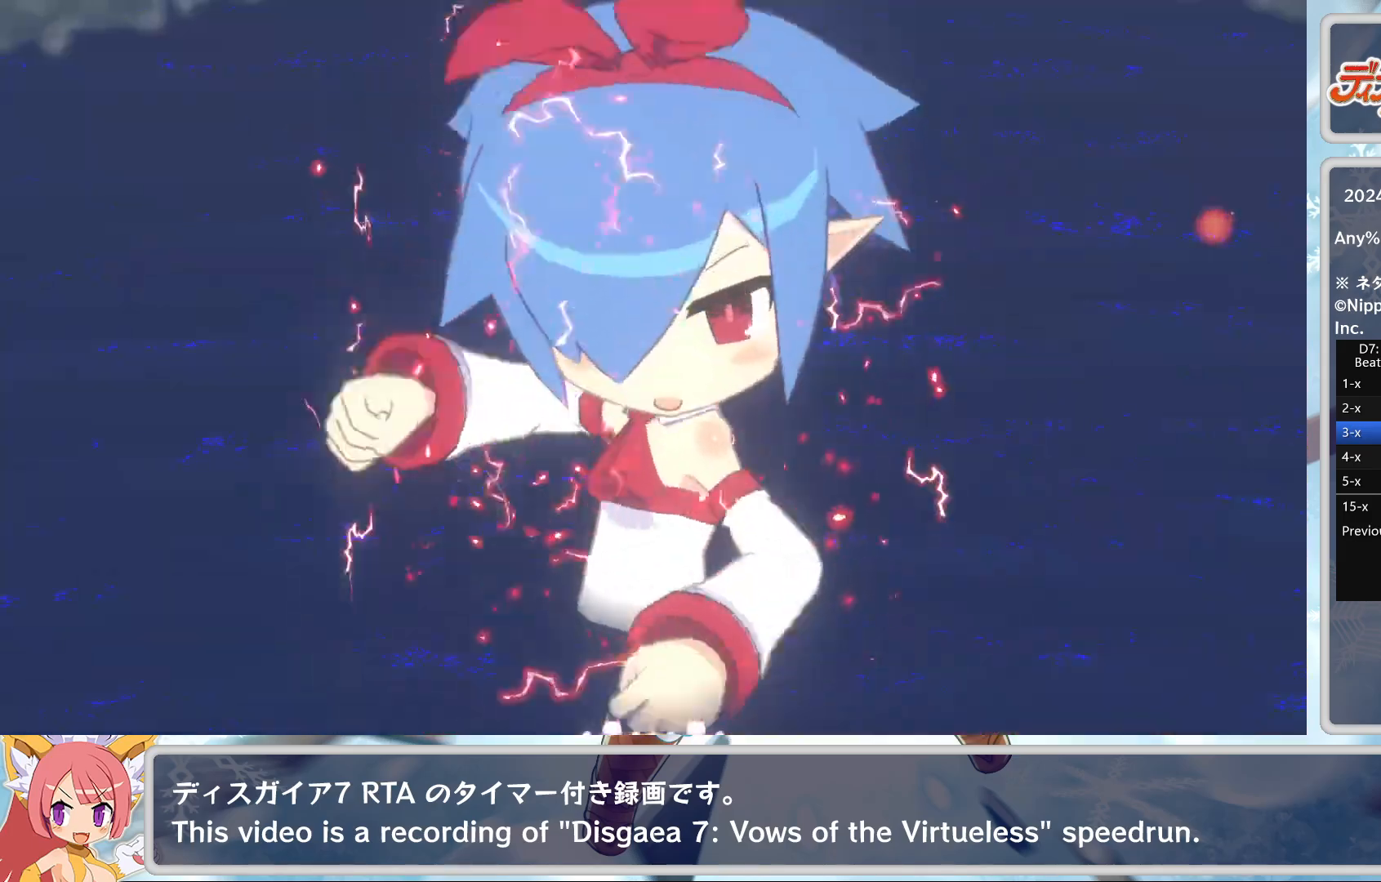
{"buttons": [], "left_stick": "center", "events": []}
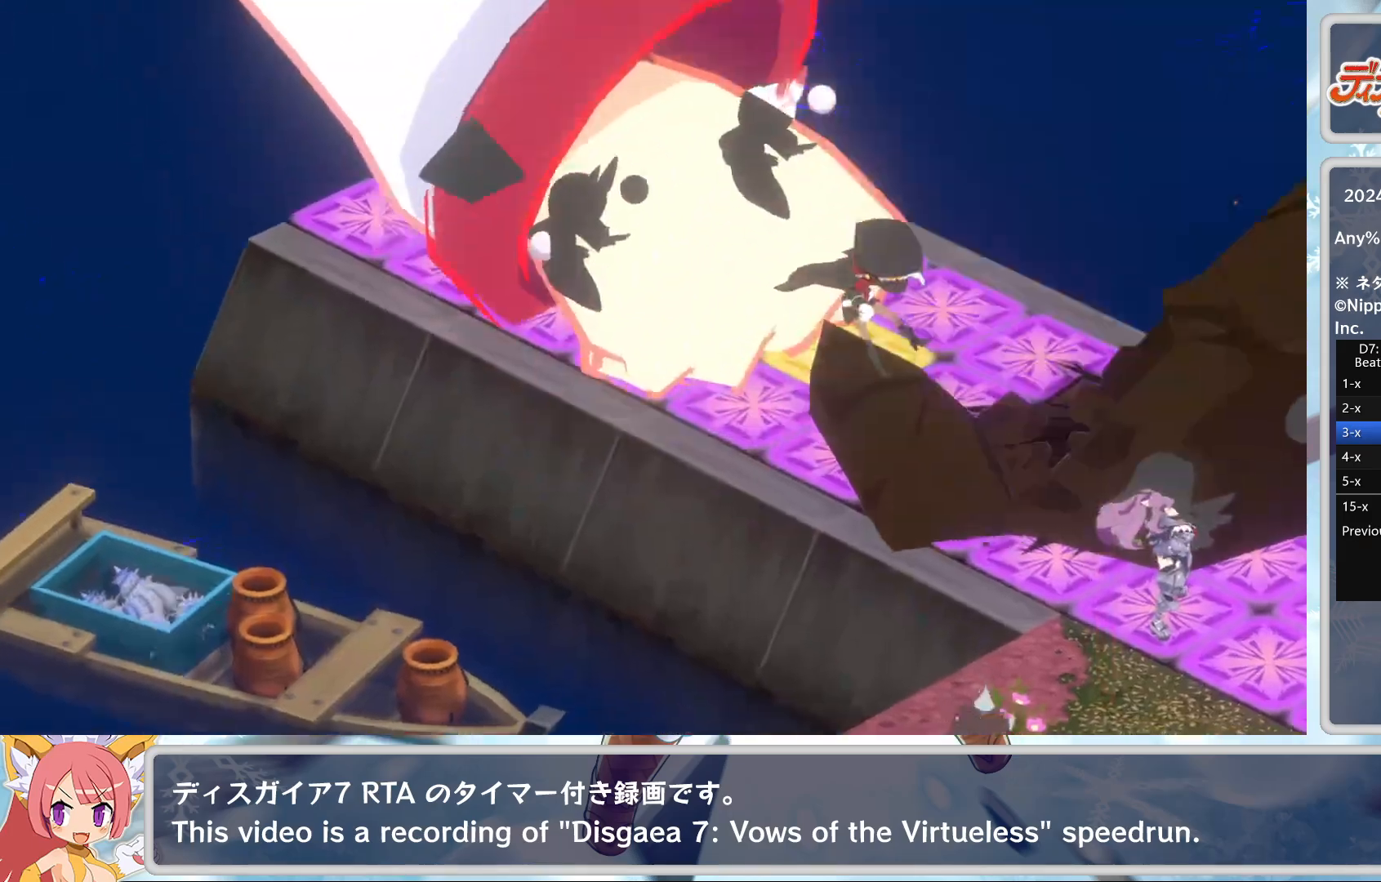
{"buttons": [], "left_stick": "center", "events": []}
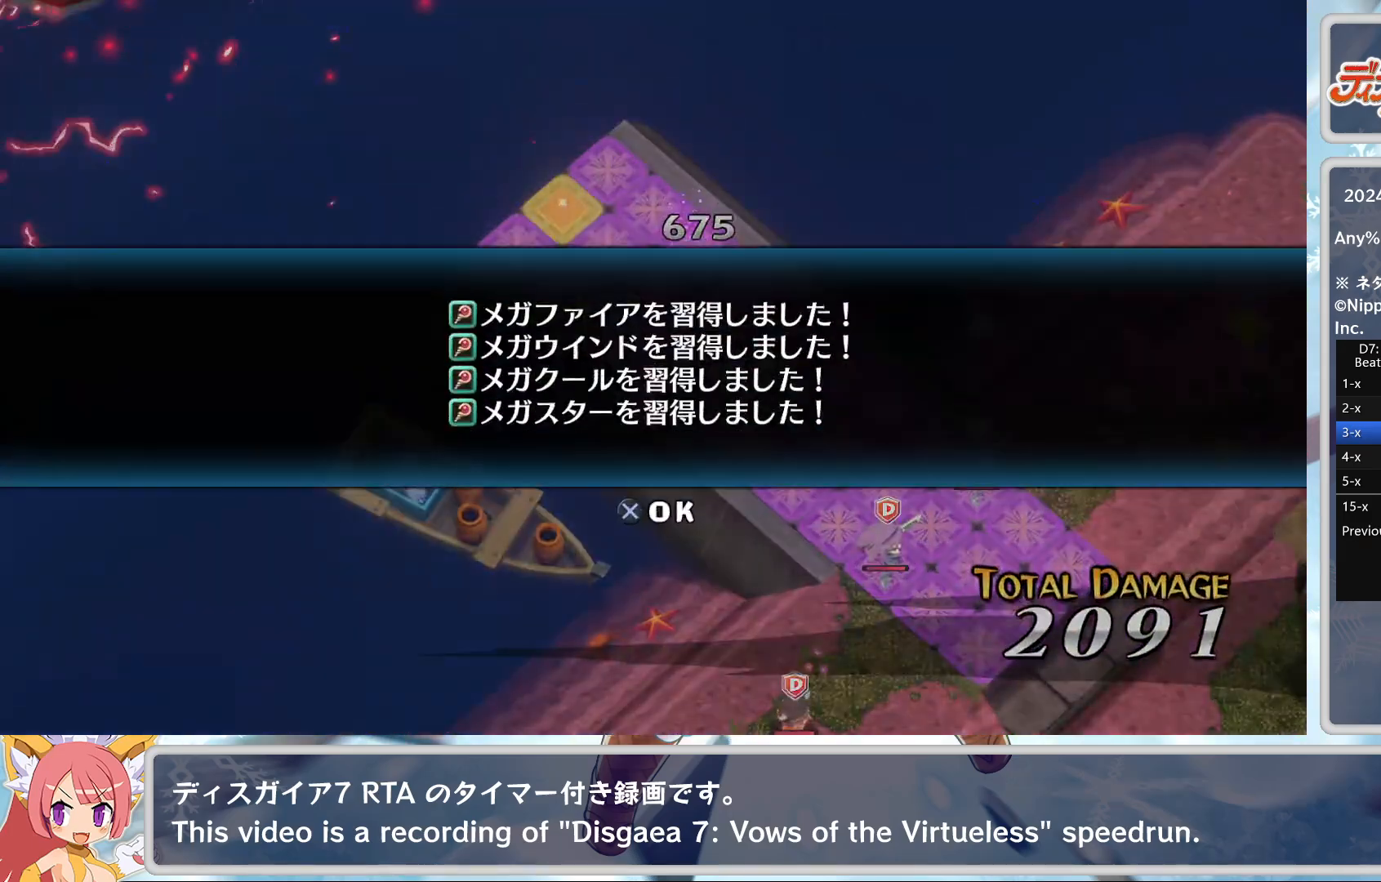
{"buttons": [], "left_stick": "center", "events": [[200, "CROSS", "down"], [317, "CROSS", "up"]]}
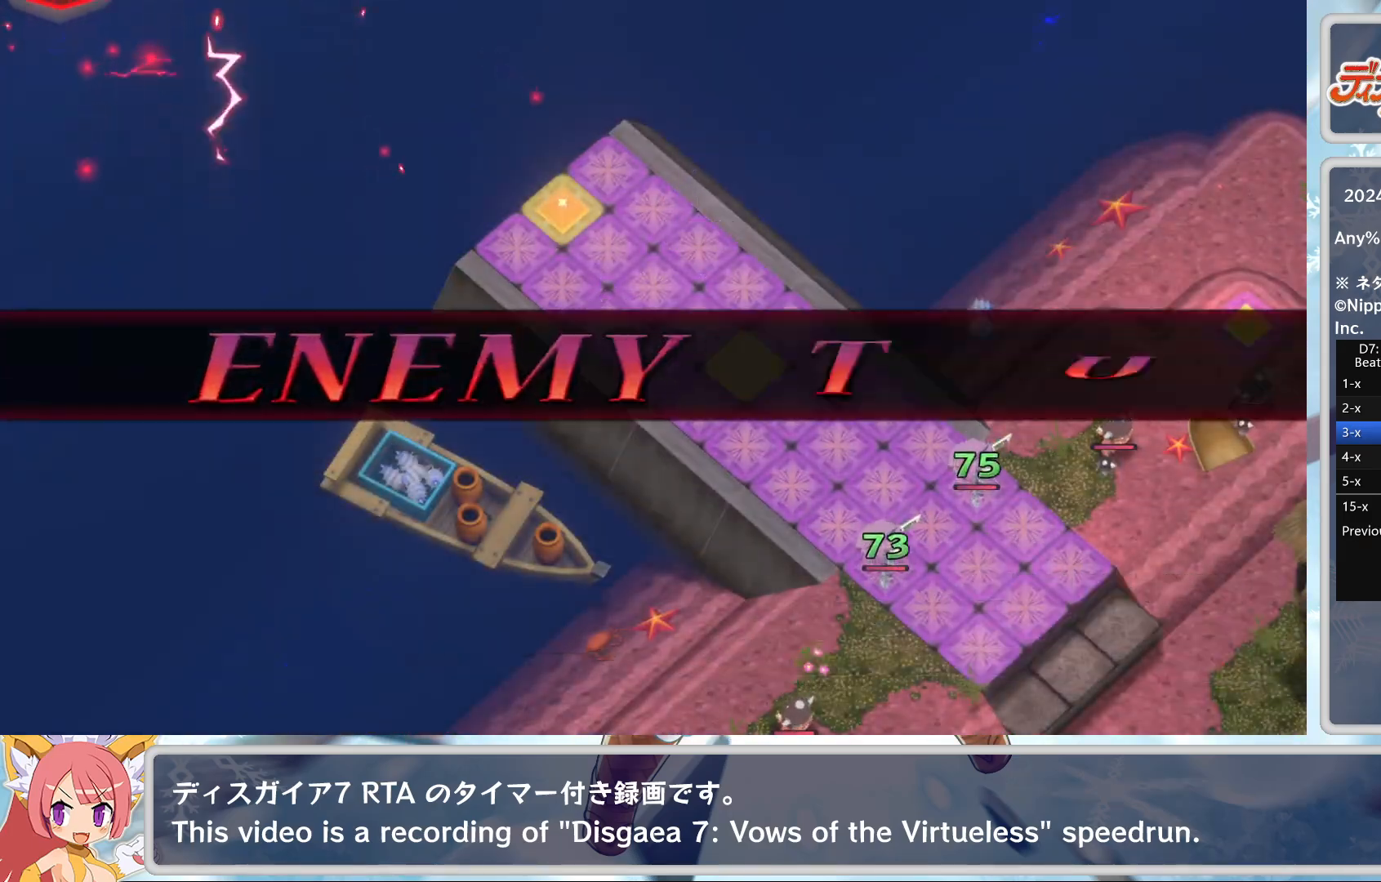
{"buttons": [], "left_stick": "center", "events": []}
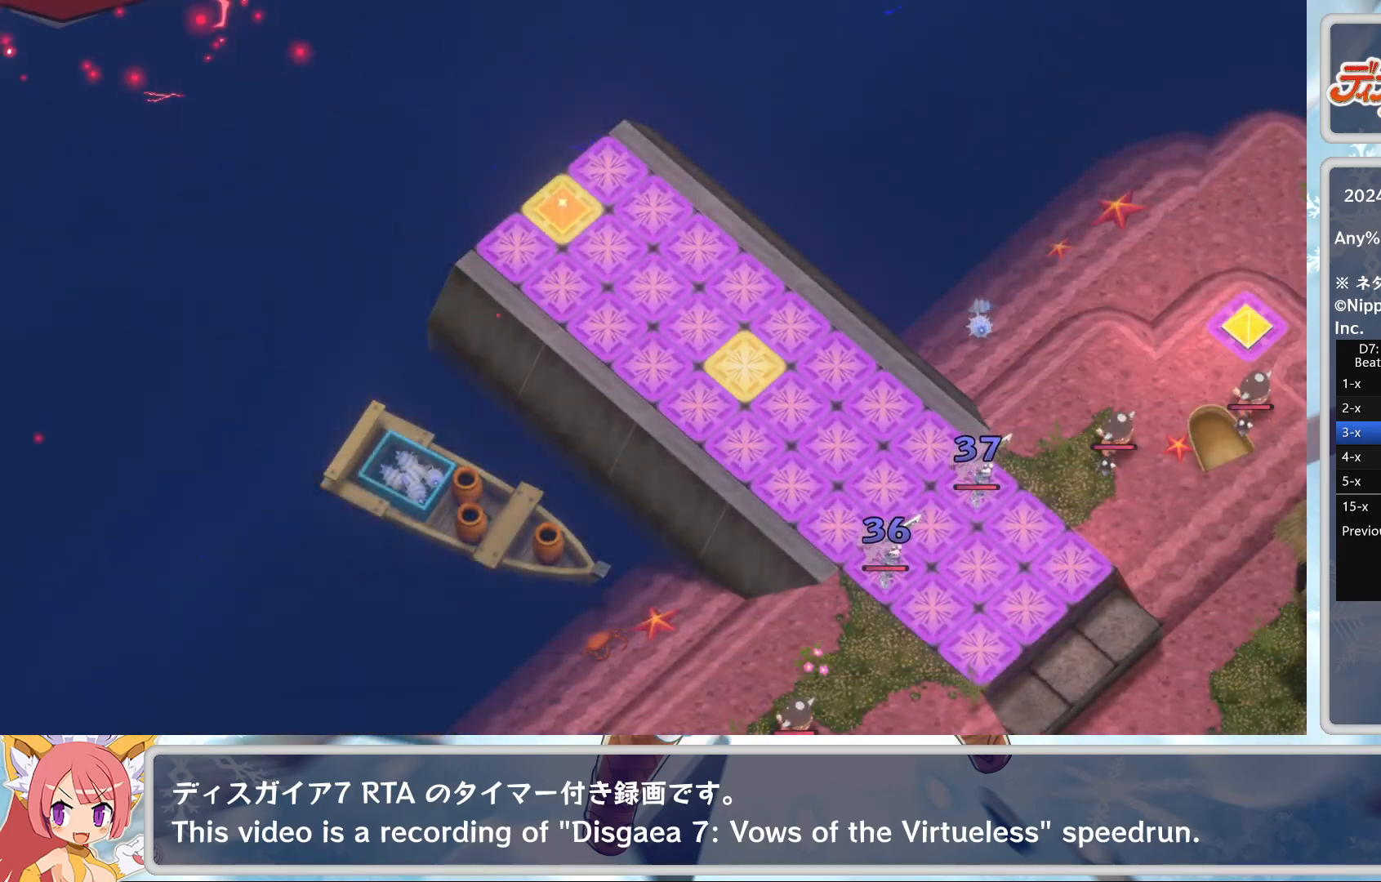
{"buttons": [], "left_stick": "center", "events": []}
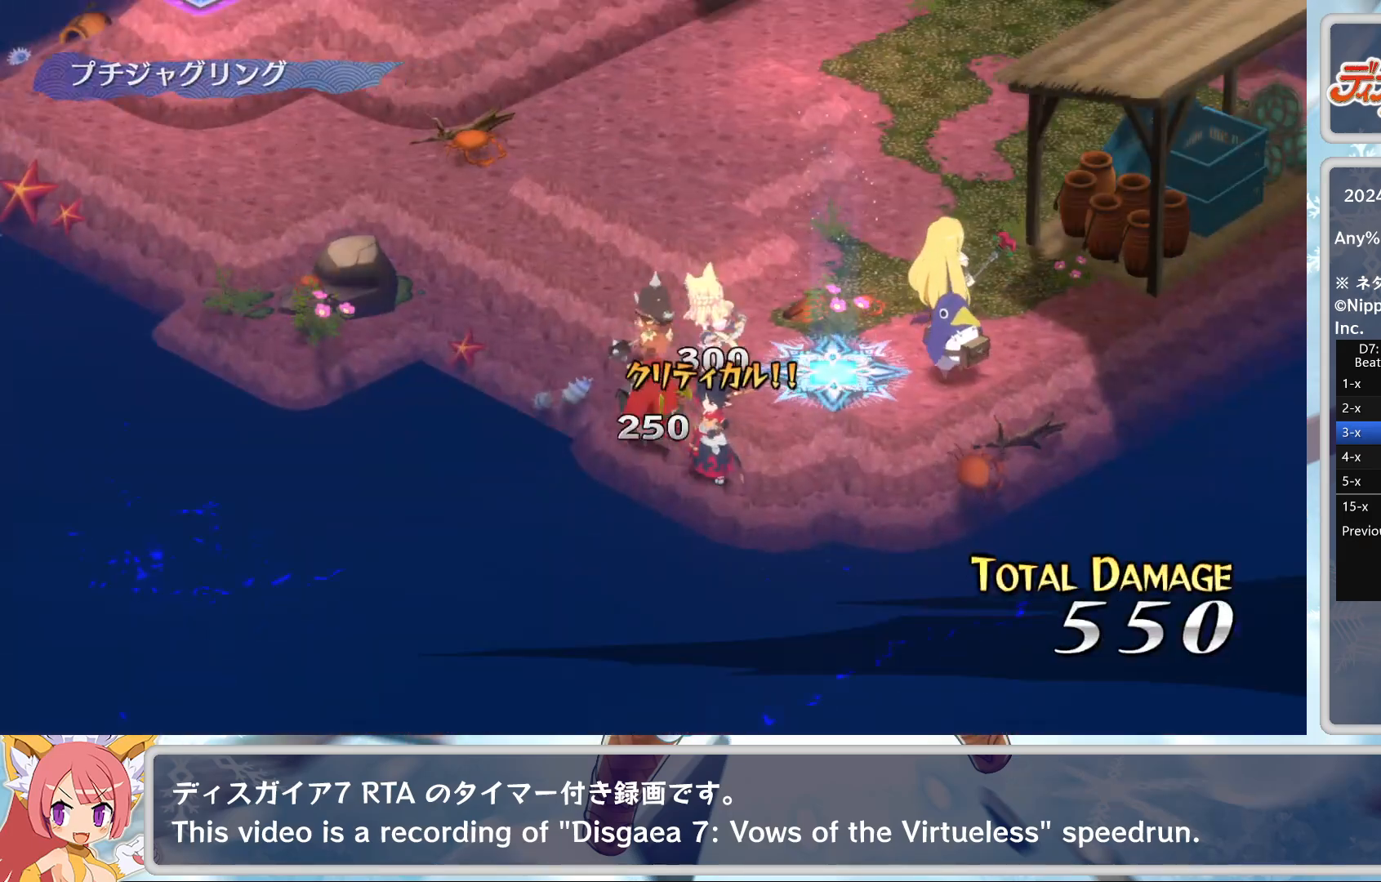
{"buttons": [], "left_stick": "center", "events": []}
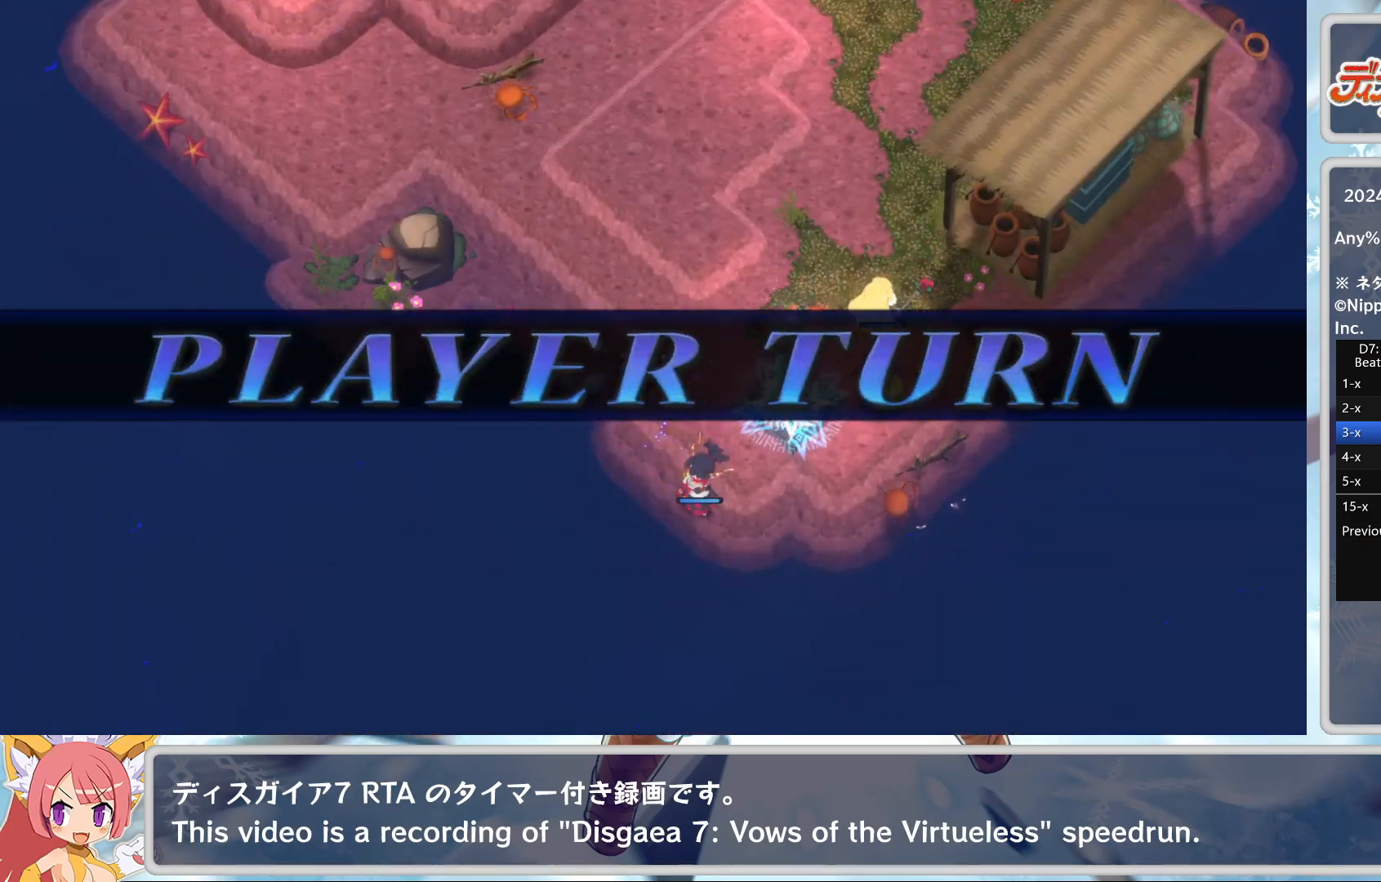
{"buttons": ["L2"], "left_stick": "center", "events": [[450, "L2", "down"]]}
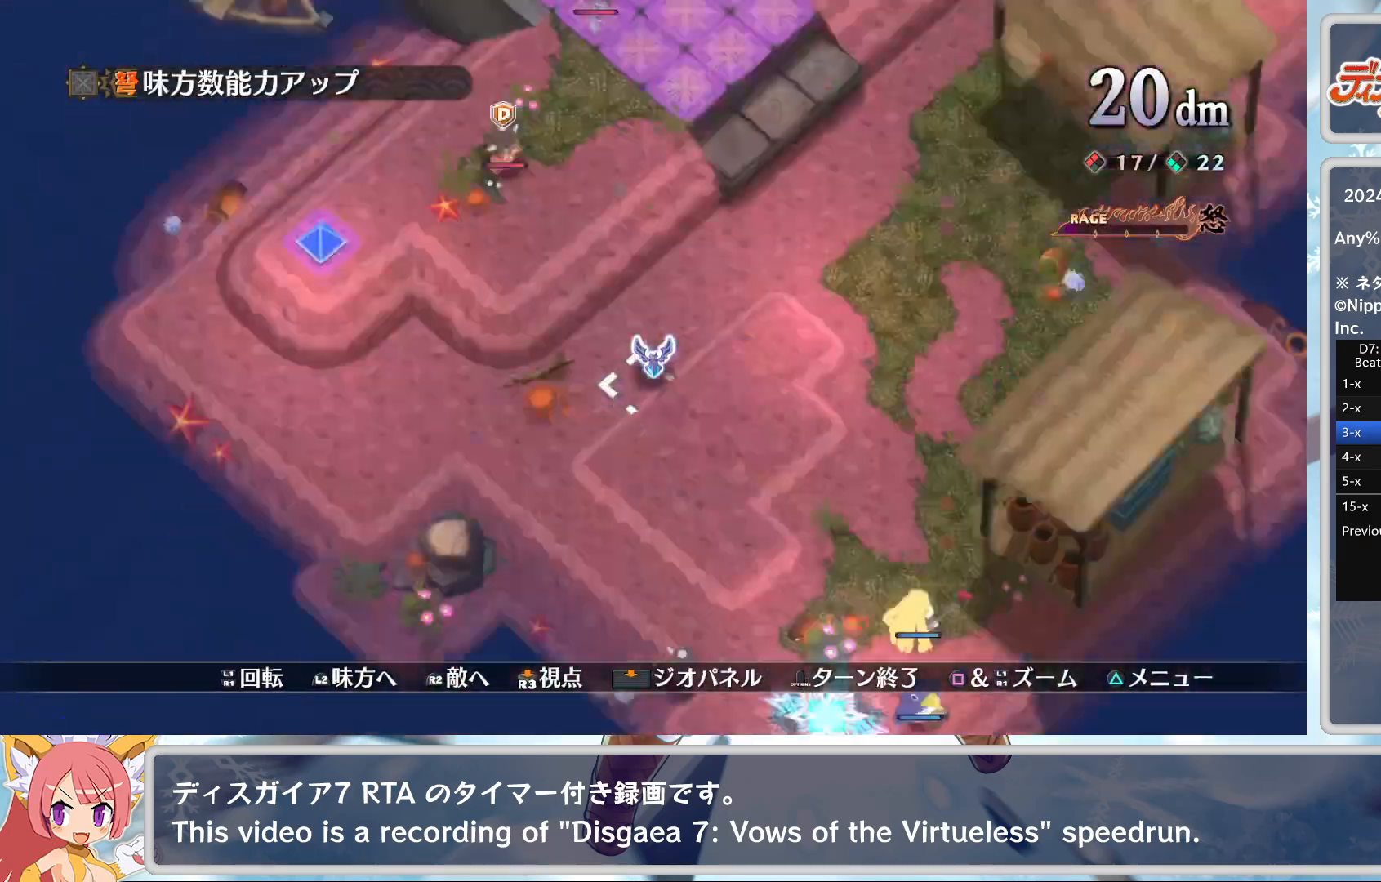
{"buttons": ["L2"], "left_stick": "center", "events": [[67, "L2", "up"], [133, "L2", "down"], [233, "L2", "up"], [283, "L2", "down"], [383, "L2", "up"], [450, "L2", "down"]]}
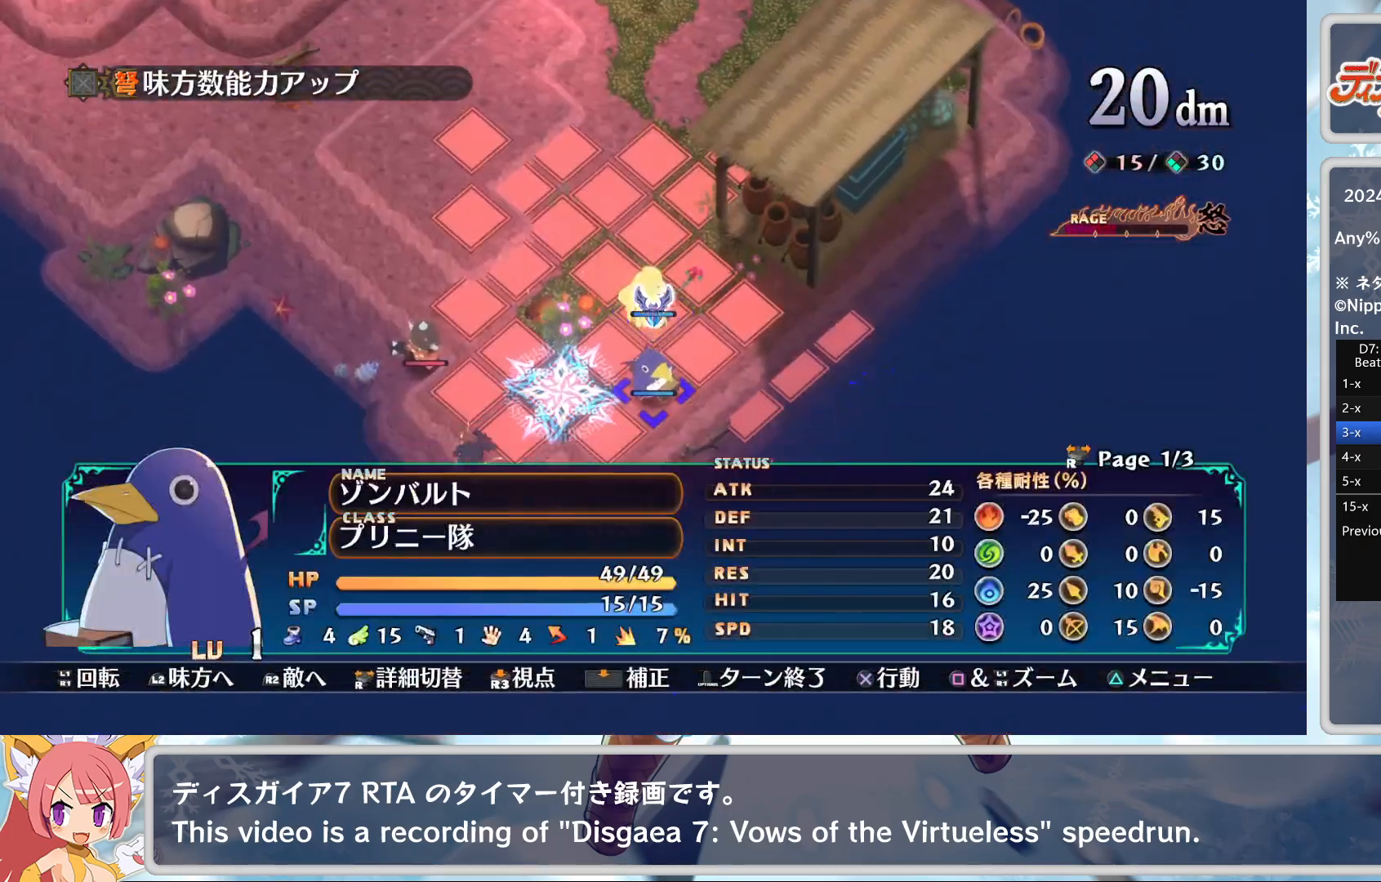
{"buttons": [], "left_stick": "center", "events": [[50, "L2", "up"], [200, "L2", "down"], [300, "L2", "up"]]}
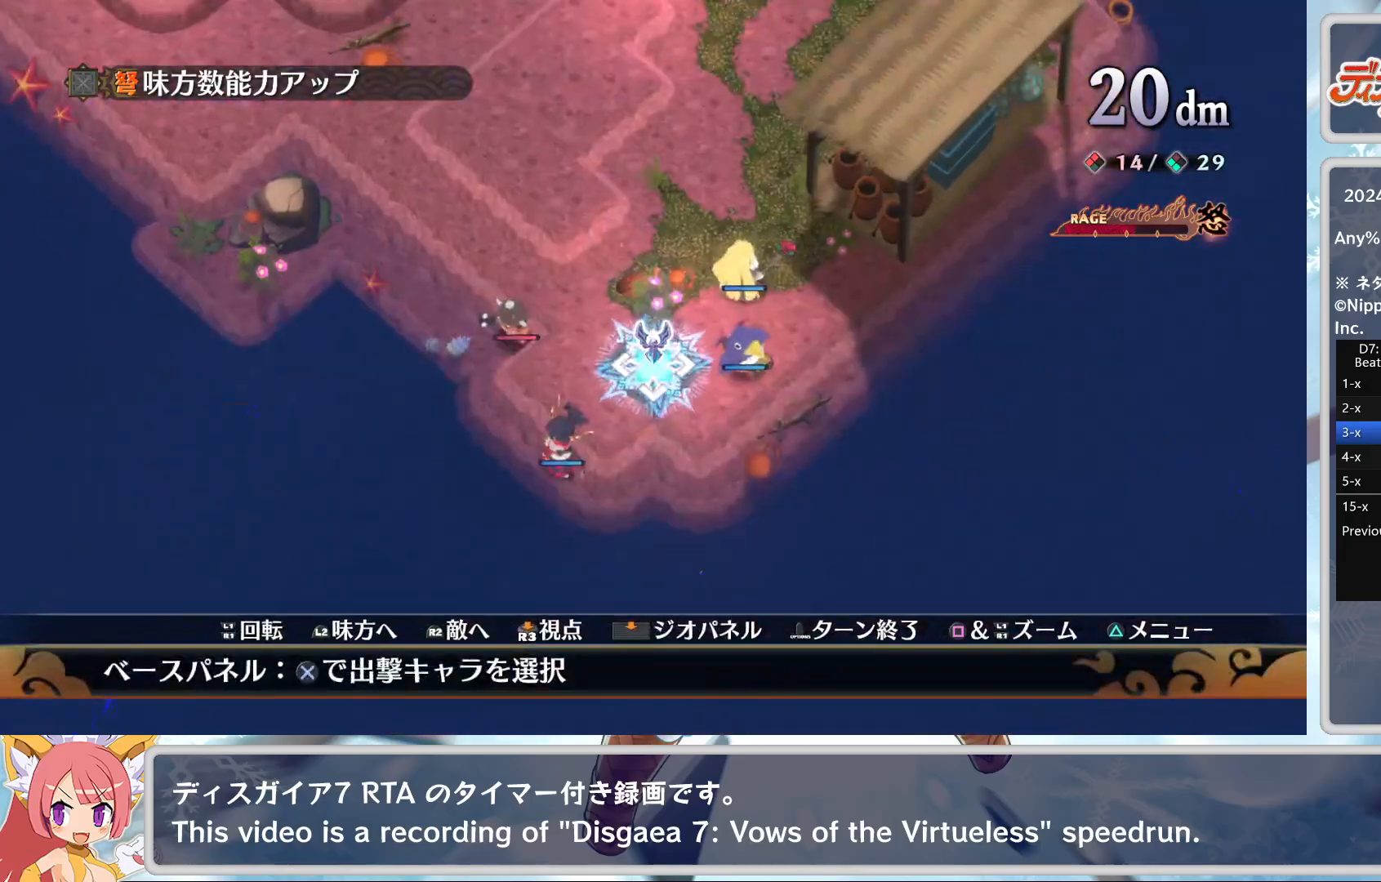
{"buttons": [], "left_stick": "up-left", "events": [[300, "left_stick", "up-left"]]}
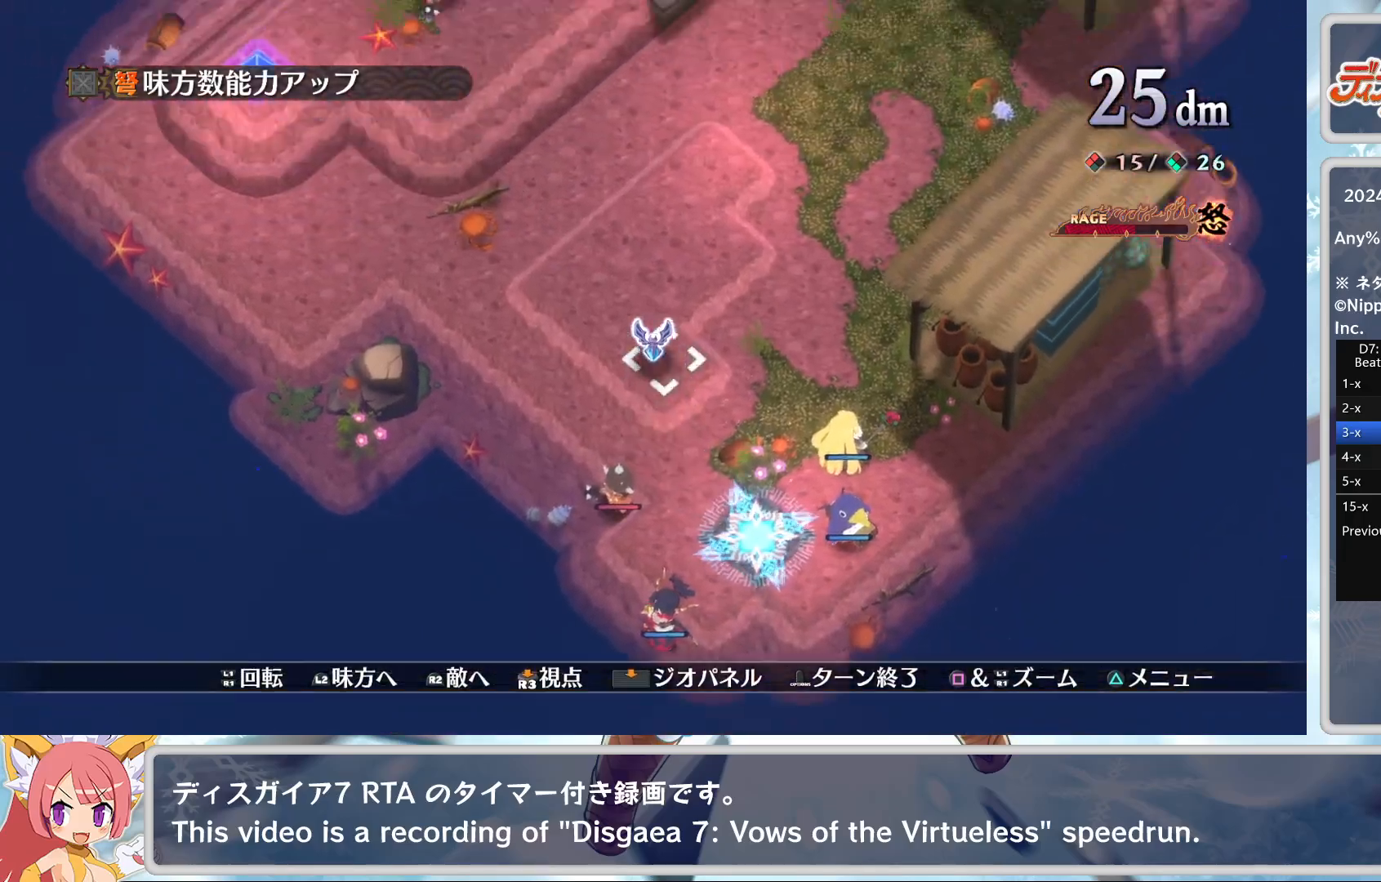
{"buttons": [], "left_stick": "up-left", "events": []}
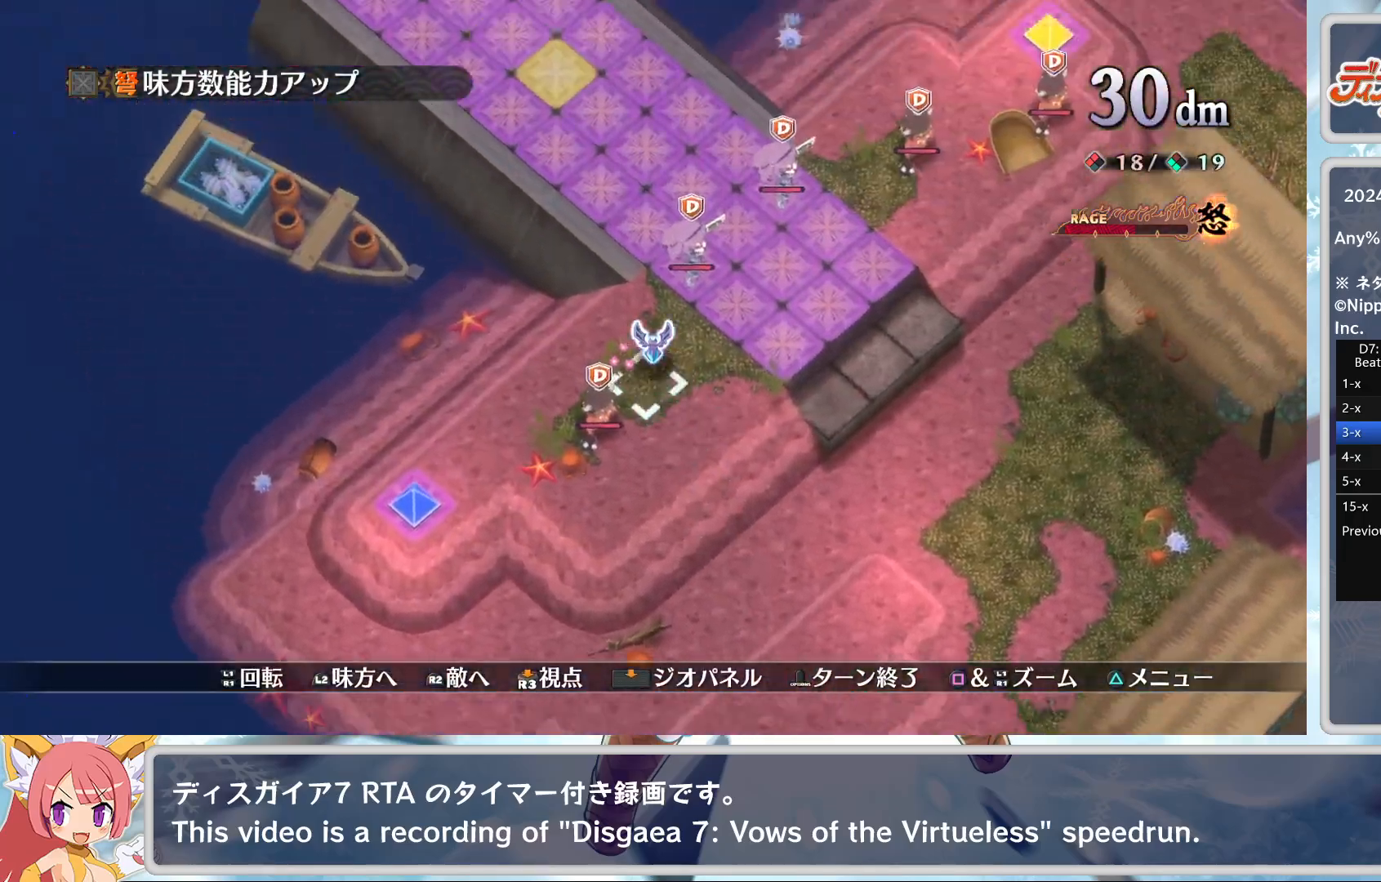
{"buttons": [], "left_stick": "up-left", "events": []}
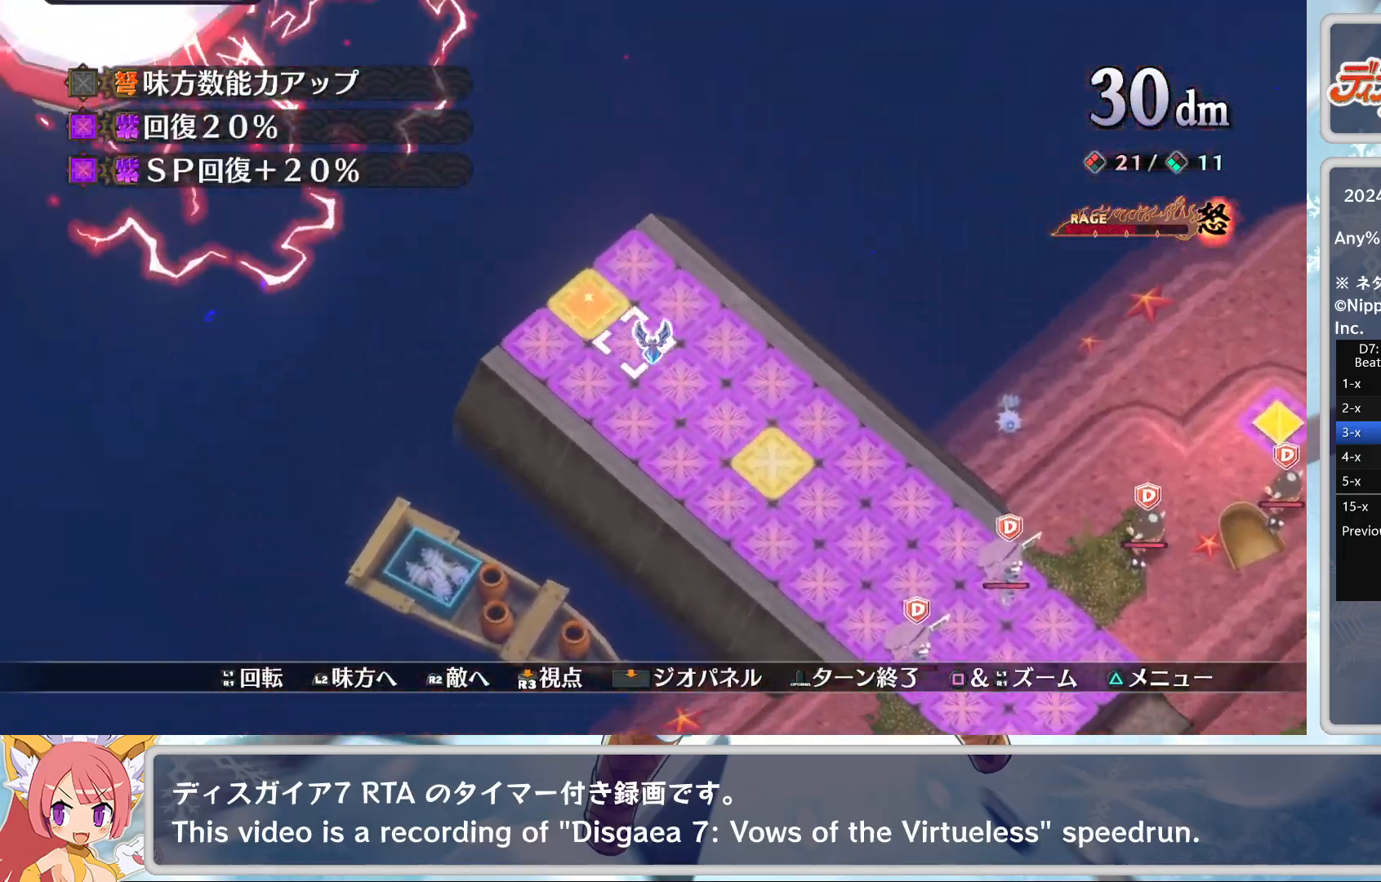
{"buttons": ["CROSS"], "left_stick": "center", "events": [[267, "left_stick", "center"], [317, "CROSS", "down"], [400, "CROSS", "up"], [417, "DPAD_DOWN", "down"], [450, "CROSS", "down"], [500, "DPAD_DOWN", "up"]]}
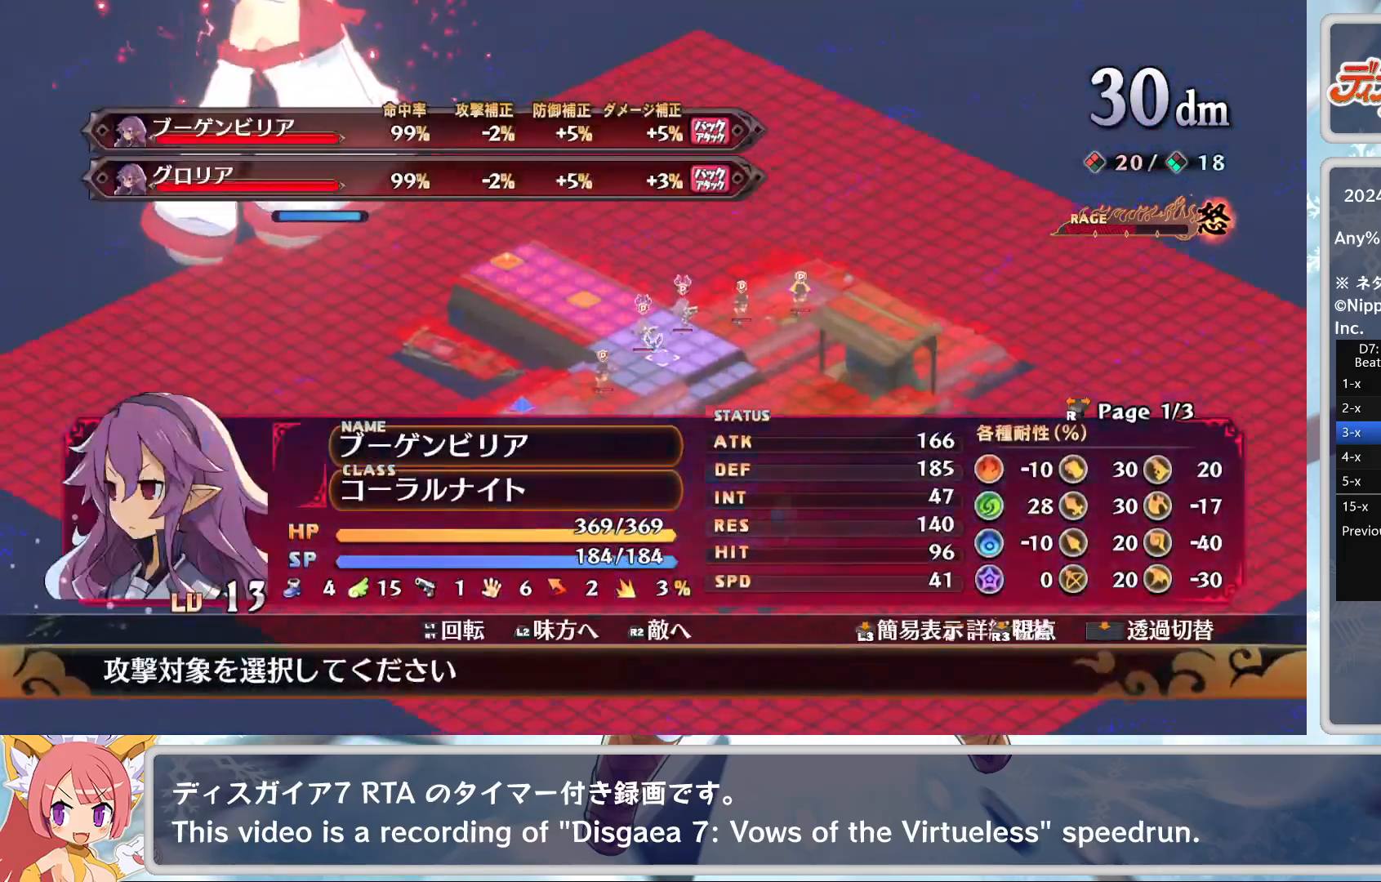
{"buttons": [], "left_stick": "center", "events": [[83, "CROSS", "up"], [417, "DPAD_RIGHT", "down"], [483, "DPAD_RIGHT", "up"]]}
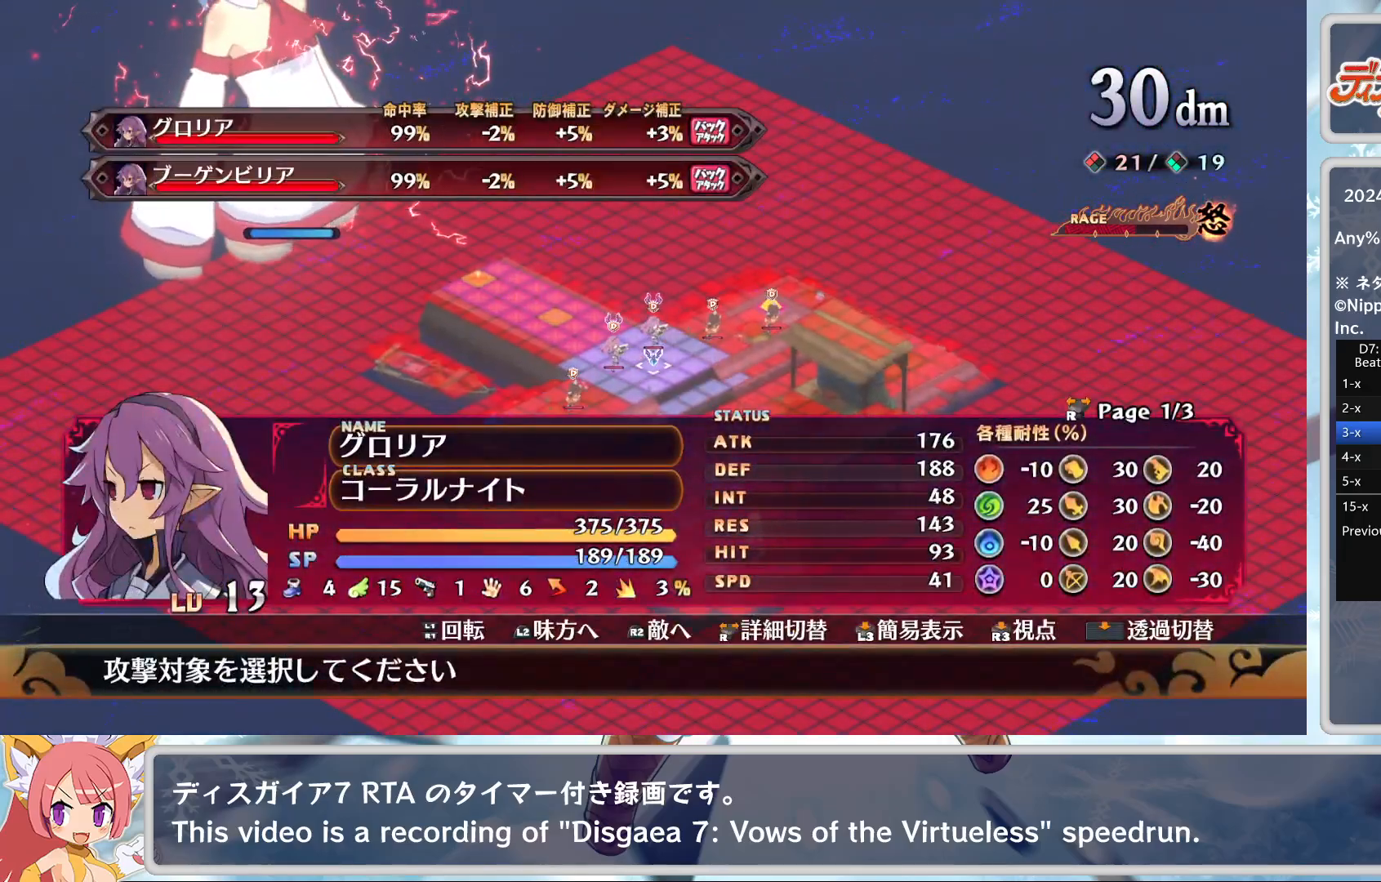
{"buttons": [], "left_stick": "center", "events": [[217, "DPAD_RIGHT", "down"], [300, "DPAD_RIGHT", "up"]]}
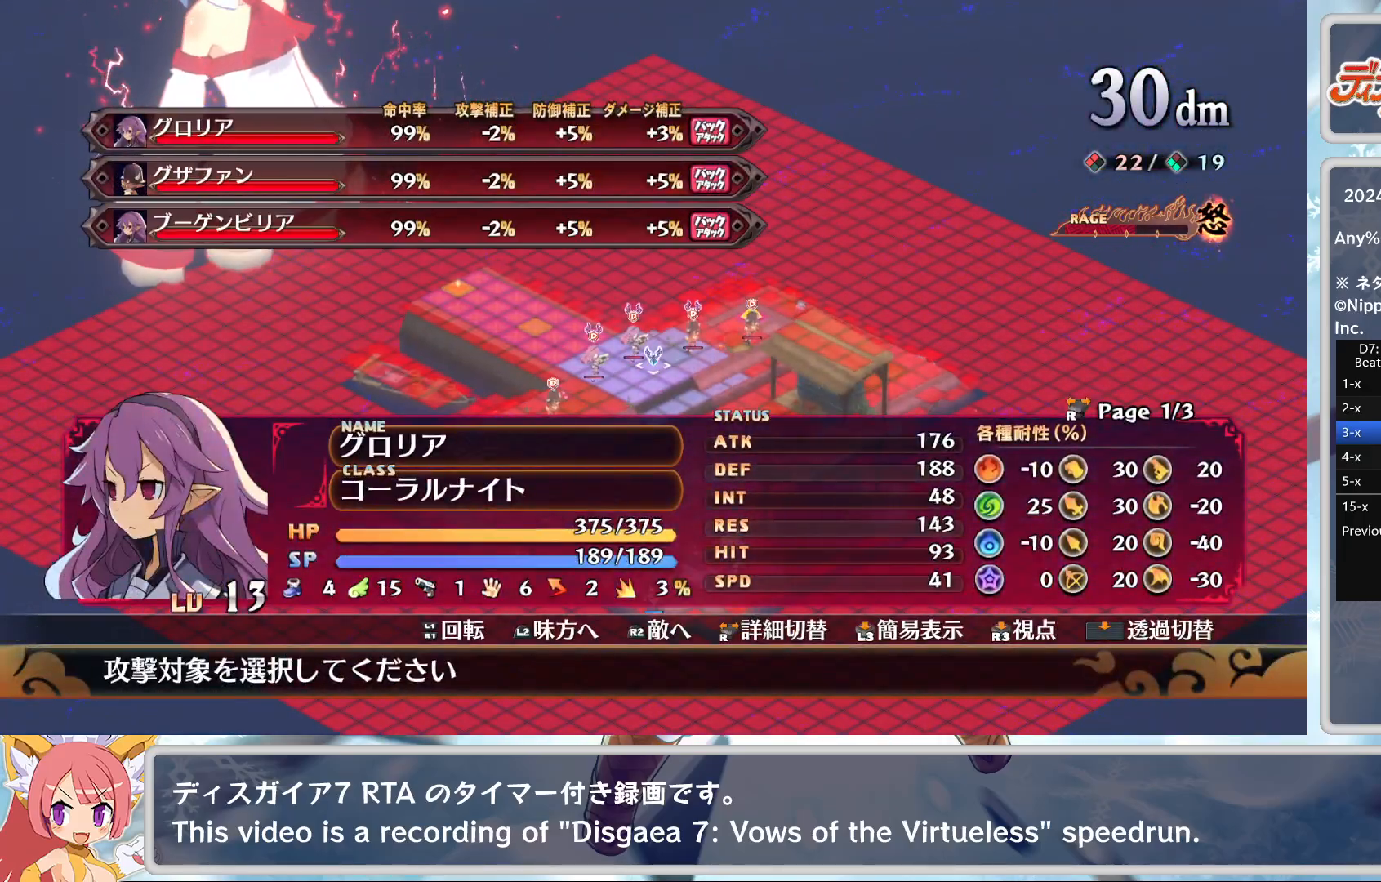
{"buttons": [], "left_stick": "center", "events": [[17, "CROSS", "down"], [83, "CROSS", "up"], [133, "TRIANGLE", "down"], [200, "DPAD_DOWN", "down"], [217, "TRIANGLE", "up"], [250, "CROSS", "down"], [267, "DPAD_DOWN", "up"], [350, "CROSS", "up"]]}
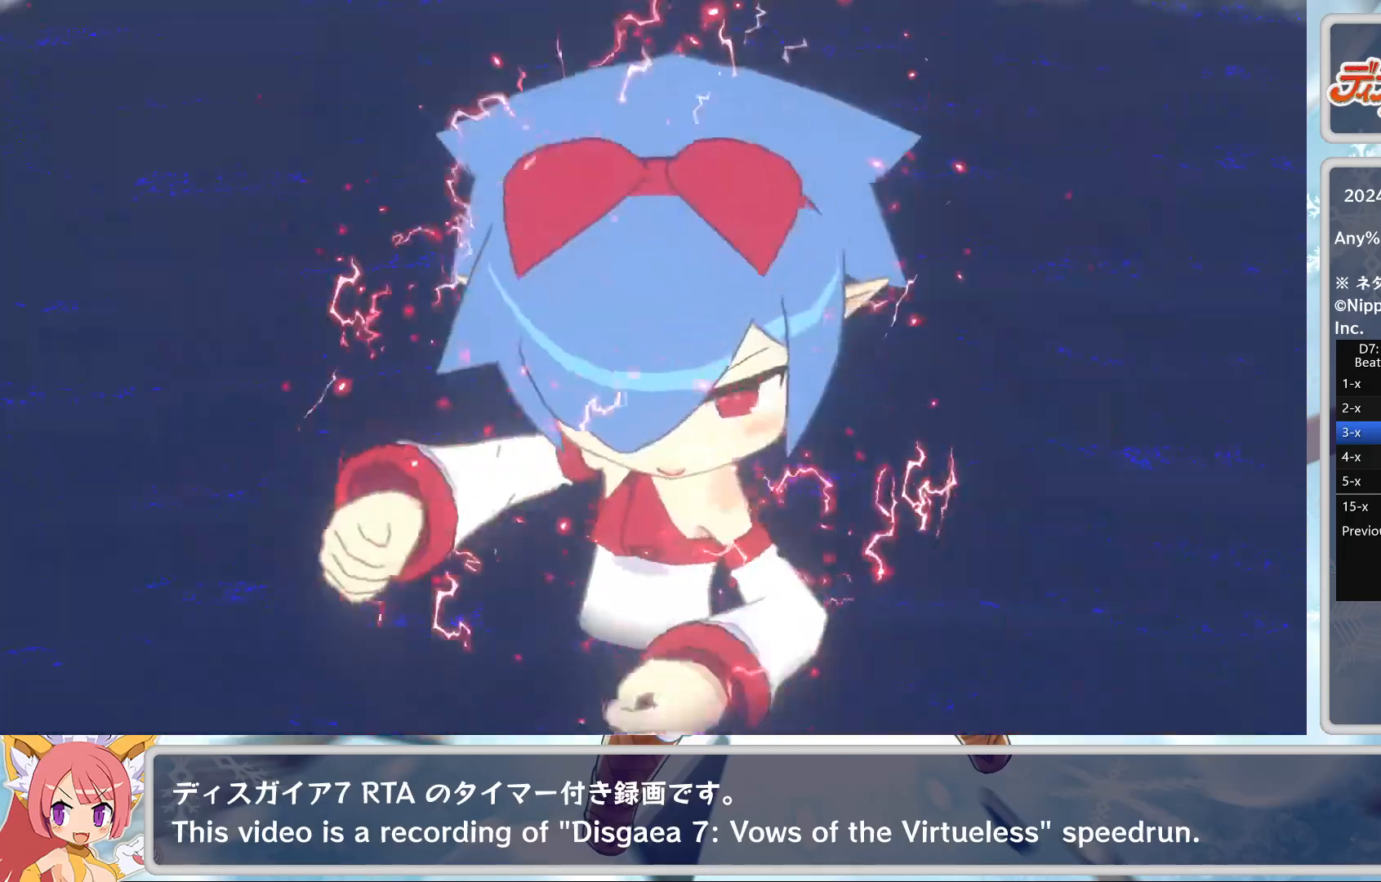
{"buttons": [], "left_stick": "center", "events": []}
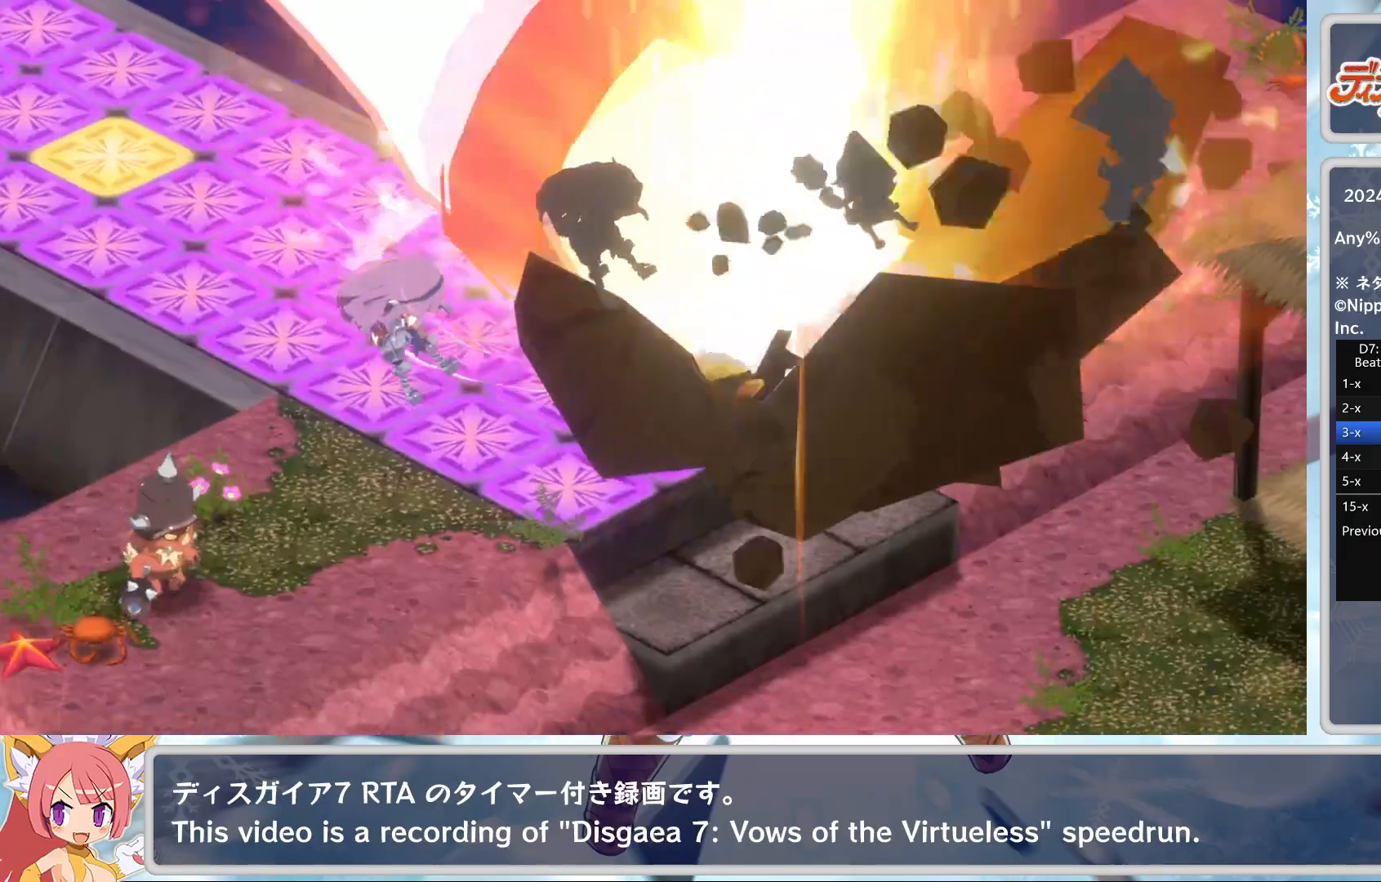
{"buttons": [], "left_stick": "center", "events": []}
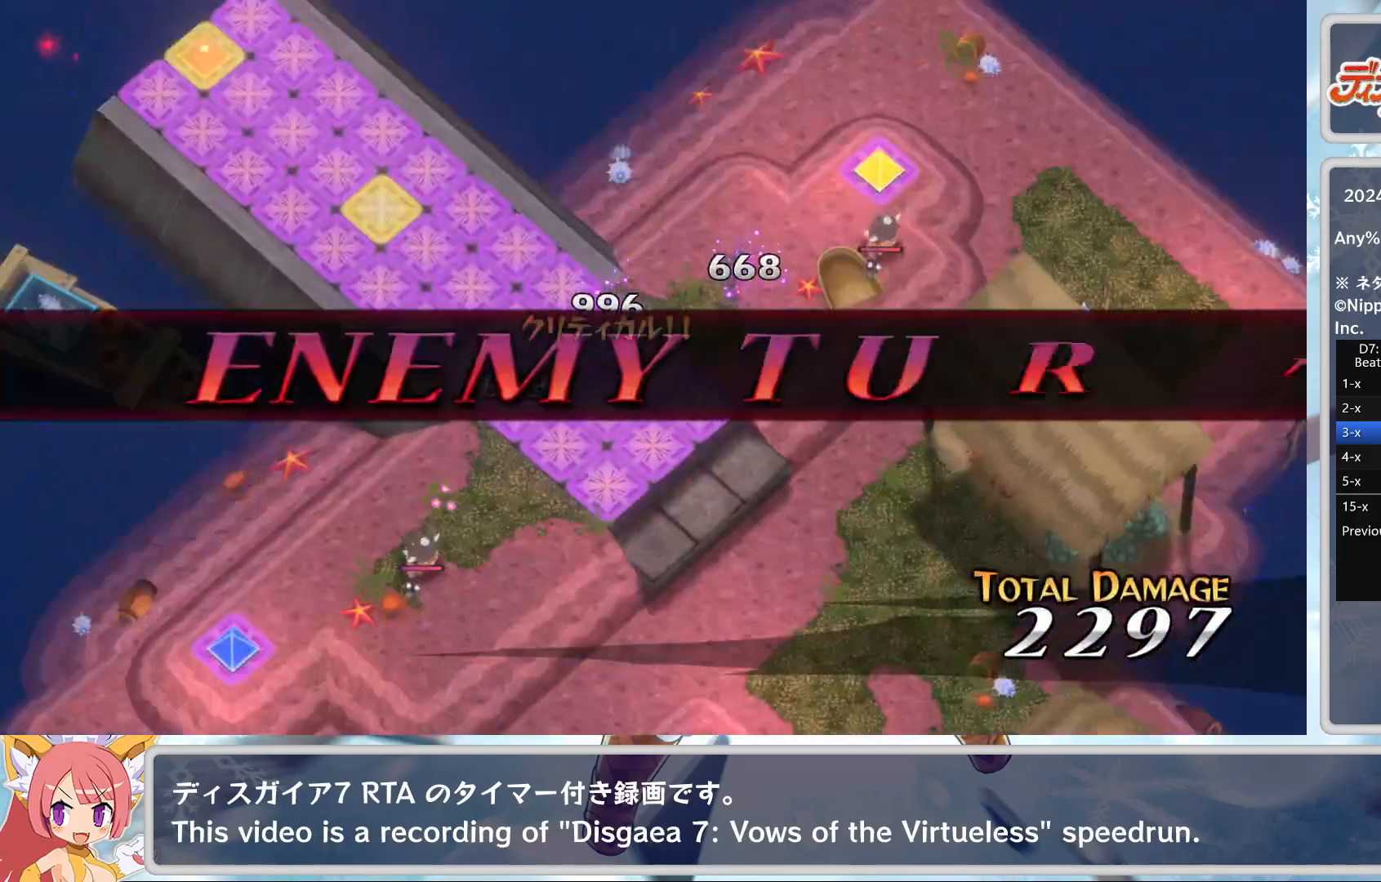
{"buttons": [], "left_stick": "center", "events": []}
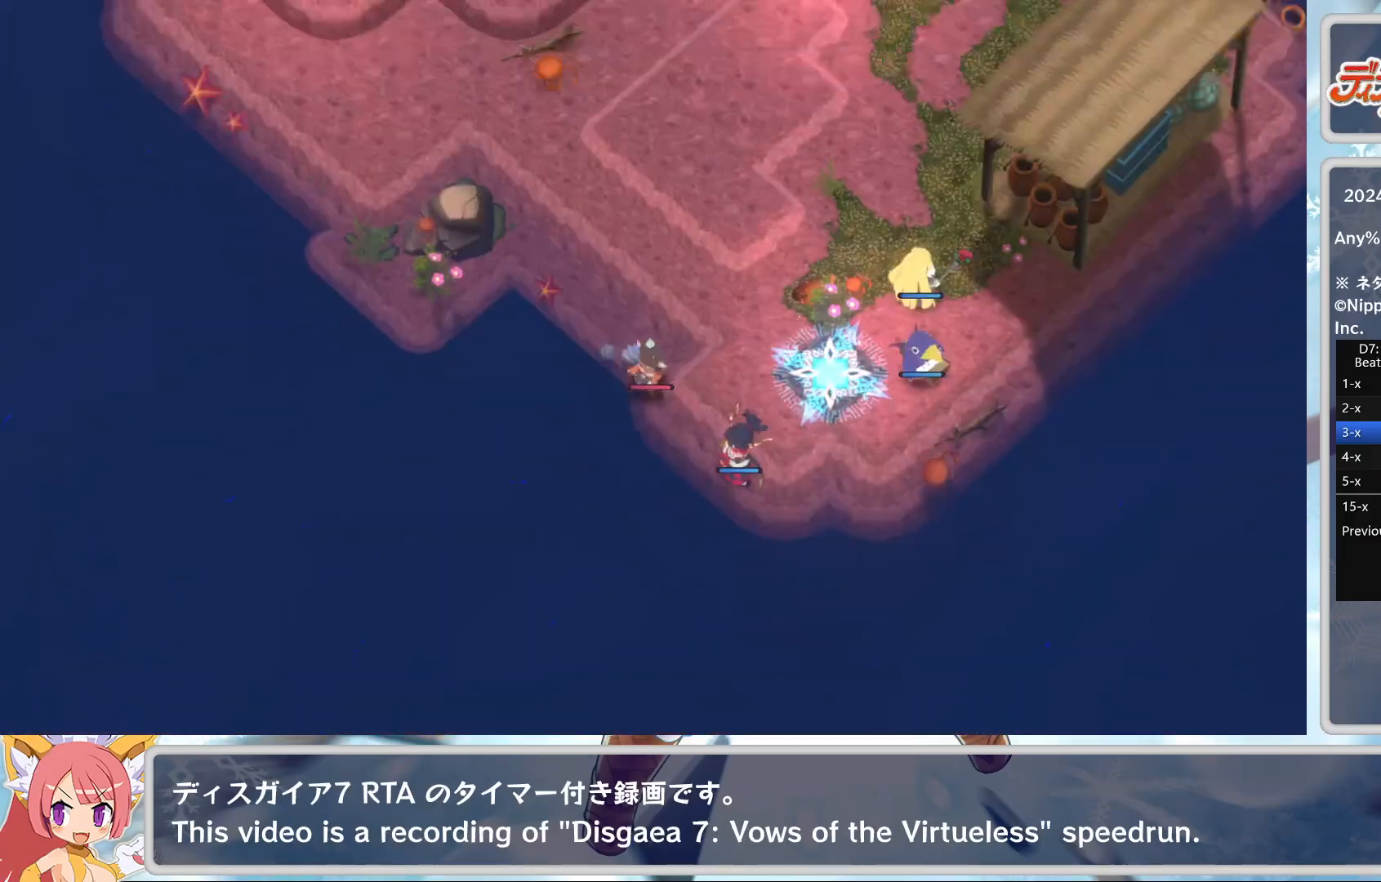
{"buttons": [], "left_stick": "center", "events": []}
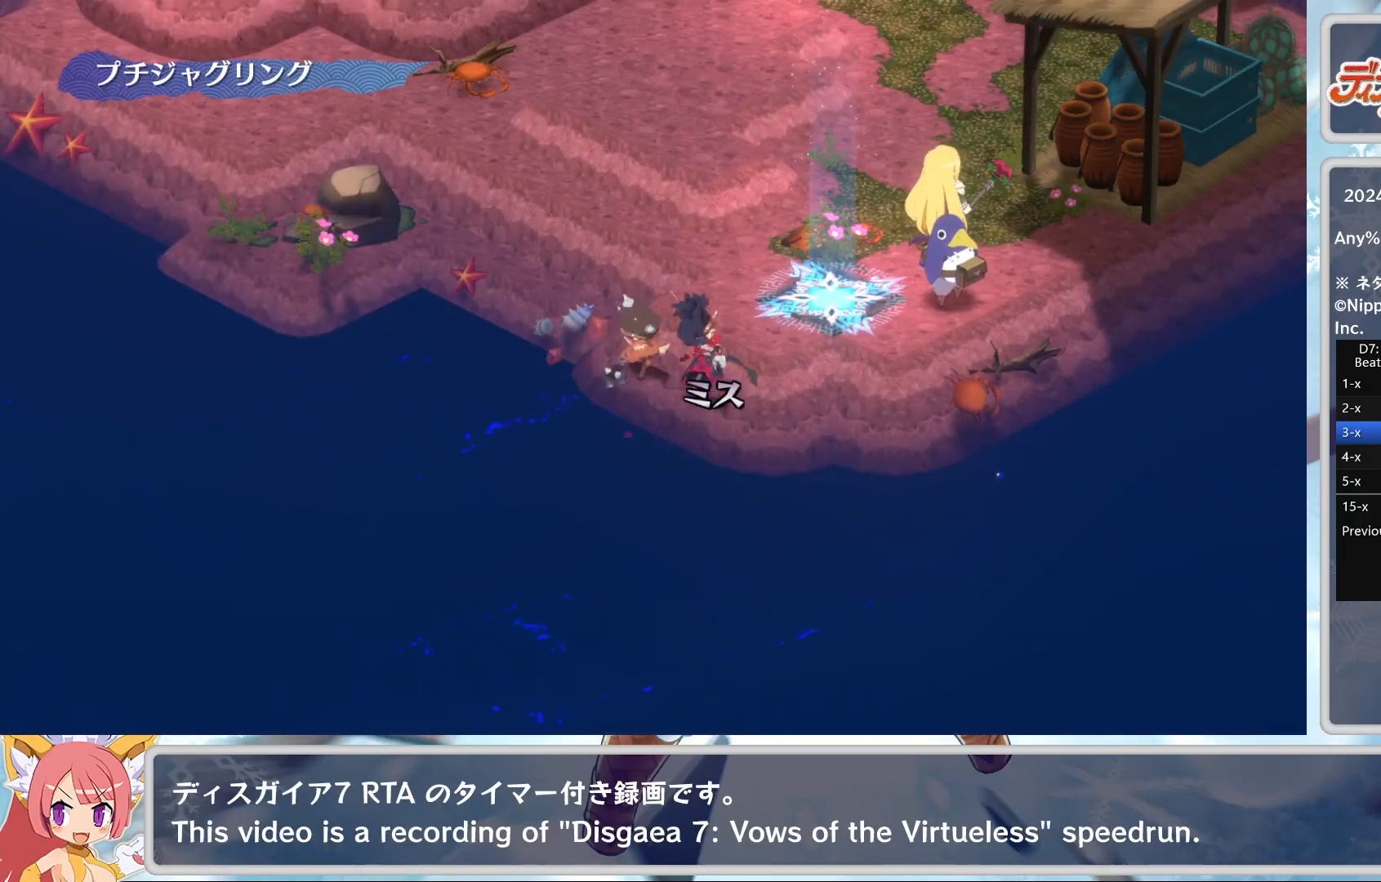
{"buttons": [], "left_stick": "center", "events": []}
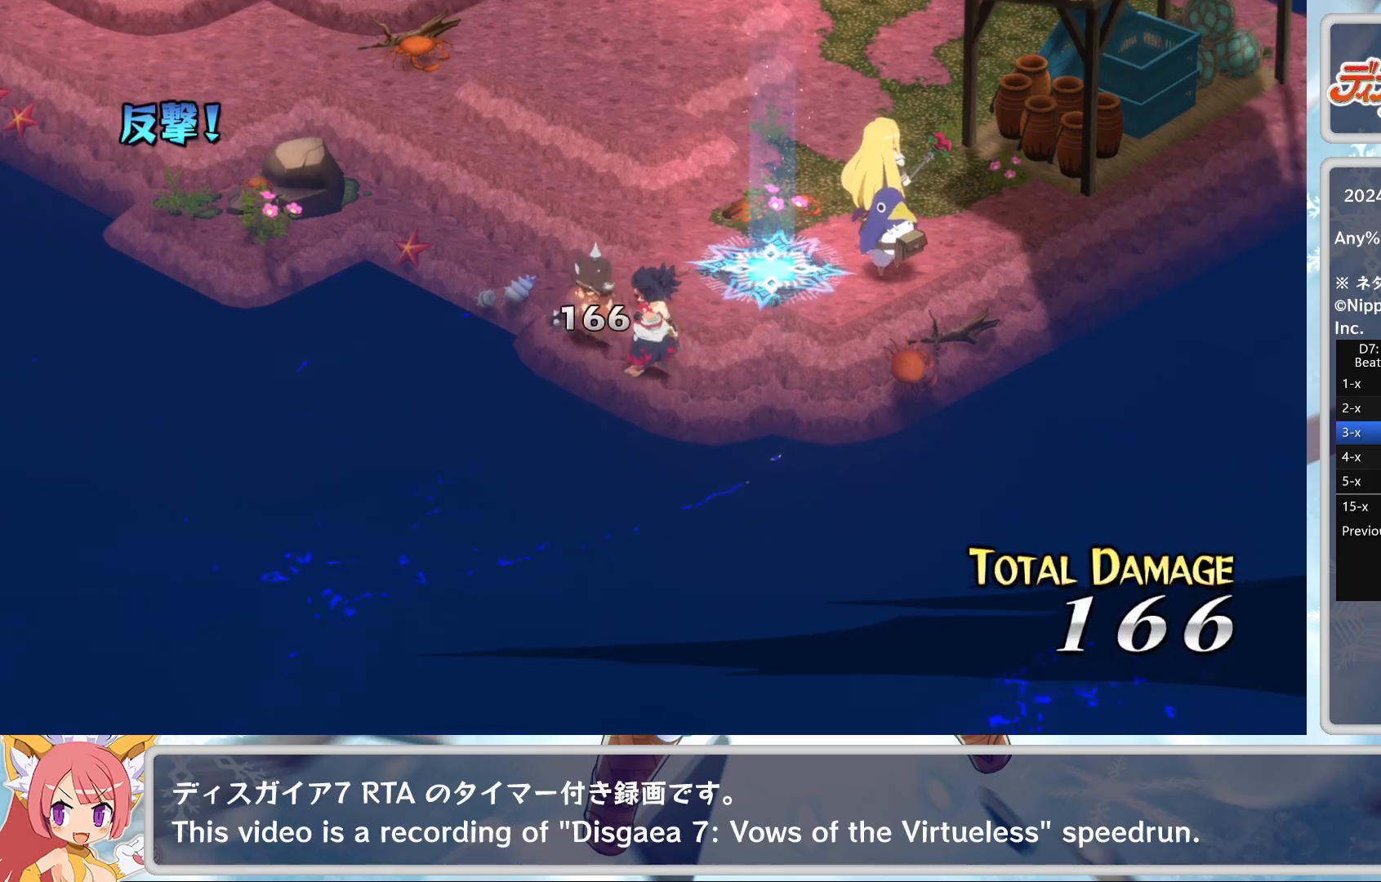
{"buttons": [], "left_stick": "center", "events": []}
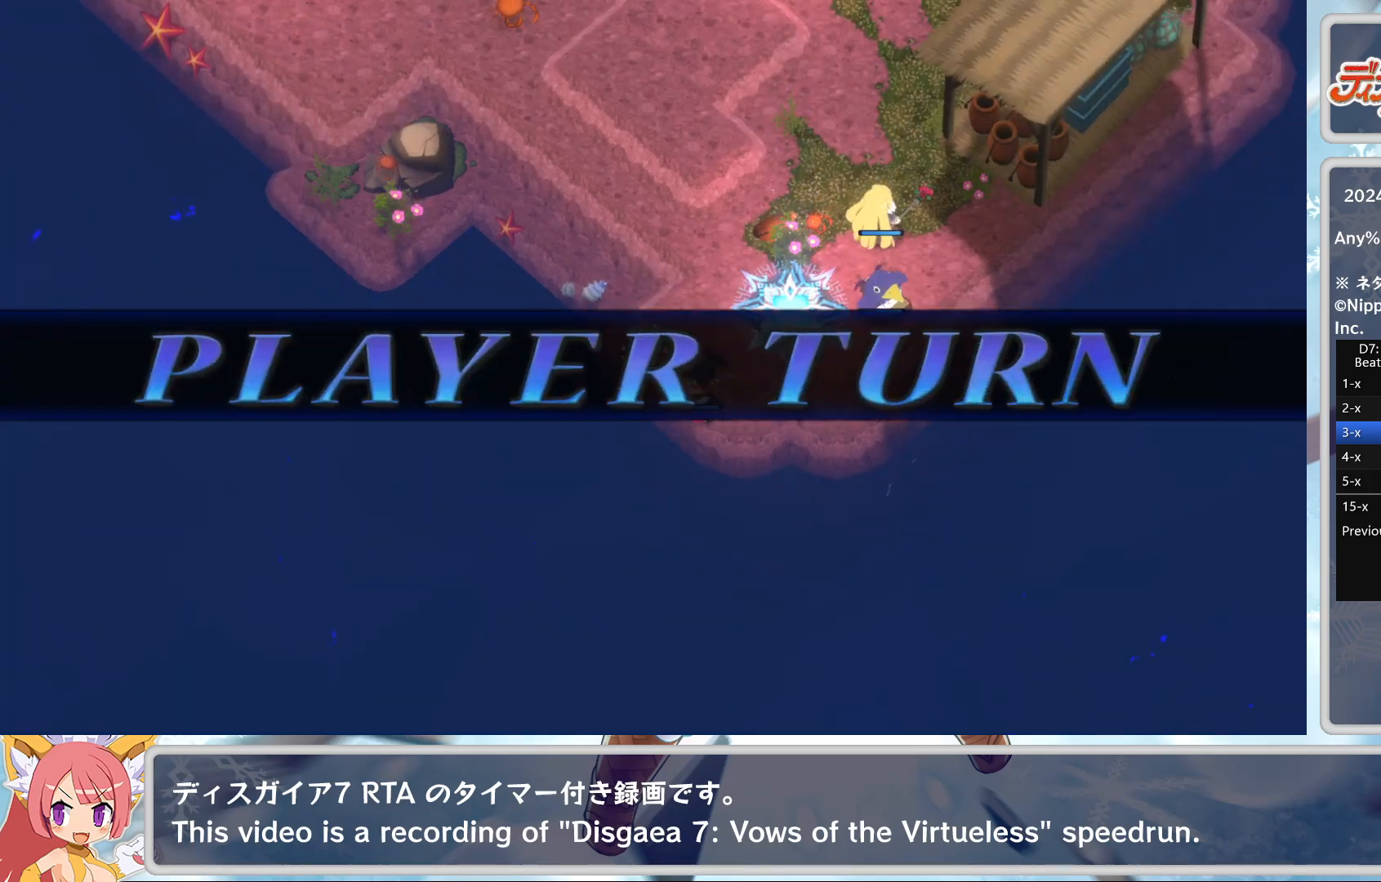
{"buttons": [], "left_stick": "up", "events": [[350, "left_stick", "up"]]}
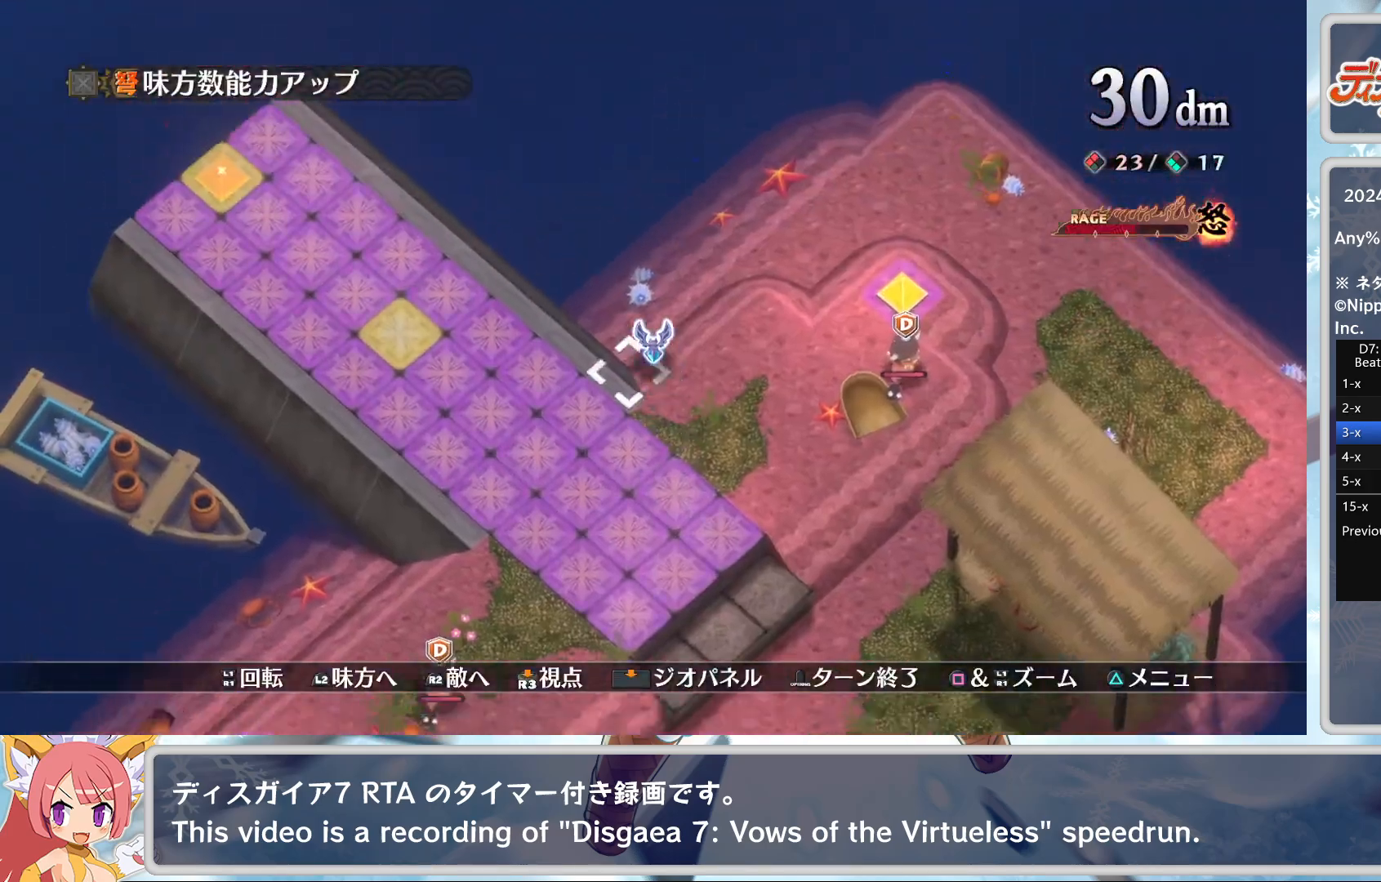
{"buttons": [], "left_stick": "up-left", "events": [[150, "left_stick", "up-left"]]}
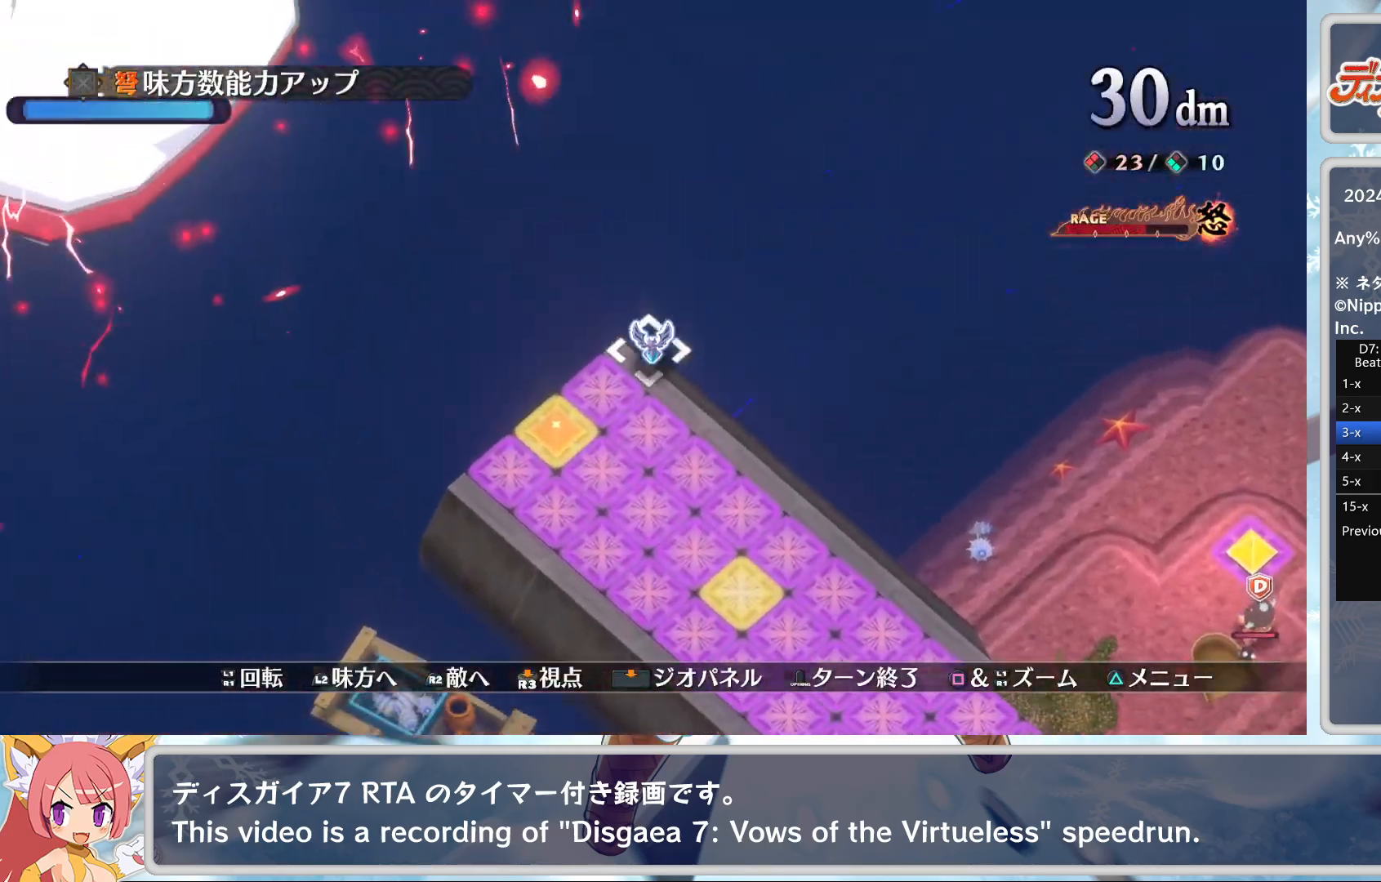
{"buttons": [], "left_stick": "center", "events": [[133, "left_stick", "center"], [150, "CROSS", "down"], [250, "CROSS", "up"], [283, "DPAD_DOWN", "down"], [317, "CROSS", "down"], [367, "DPAD_DOWN", "up"], [400, "CROSS", "up"]]}
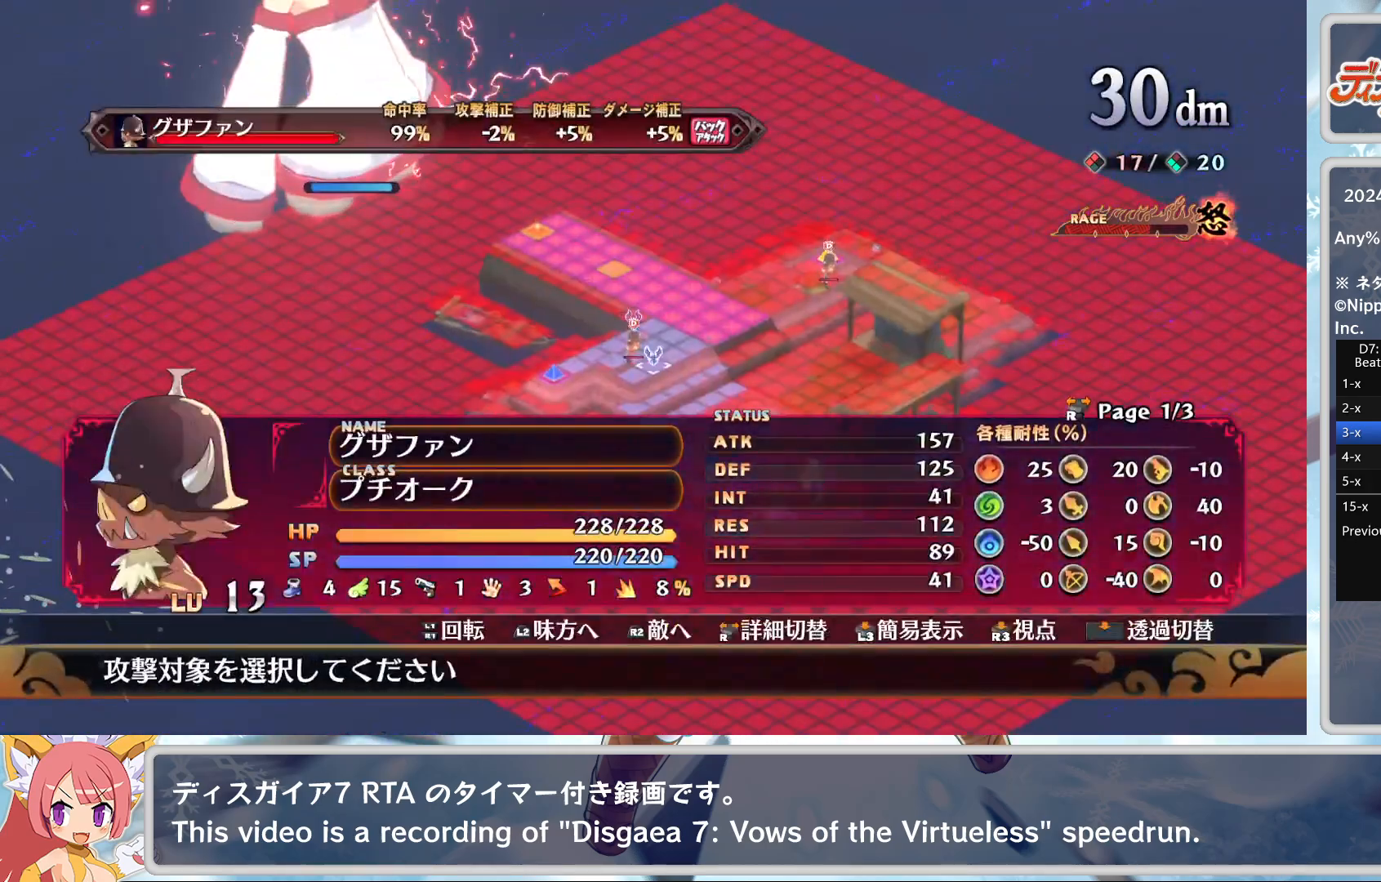
{"buttons": [], "left_stick": "center", "events": [[350, "CROSS", "down"], [450, "CROSS", "up"]]}